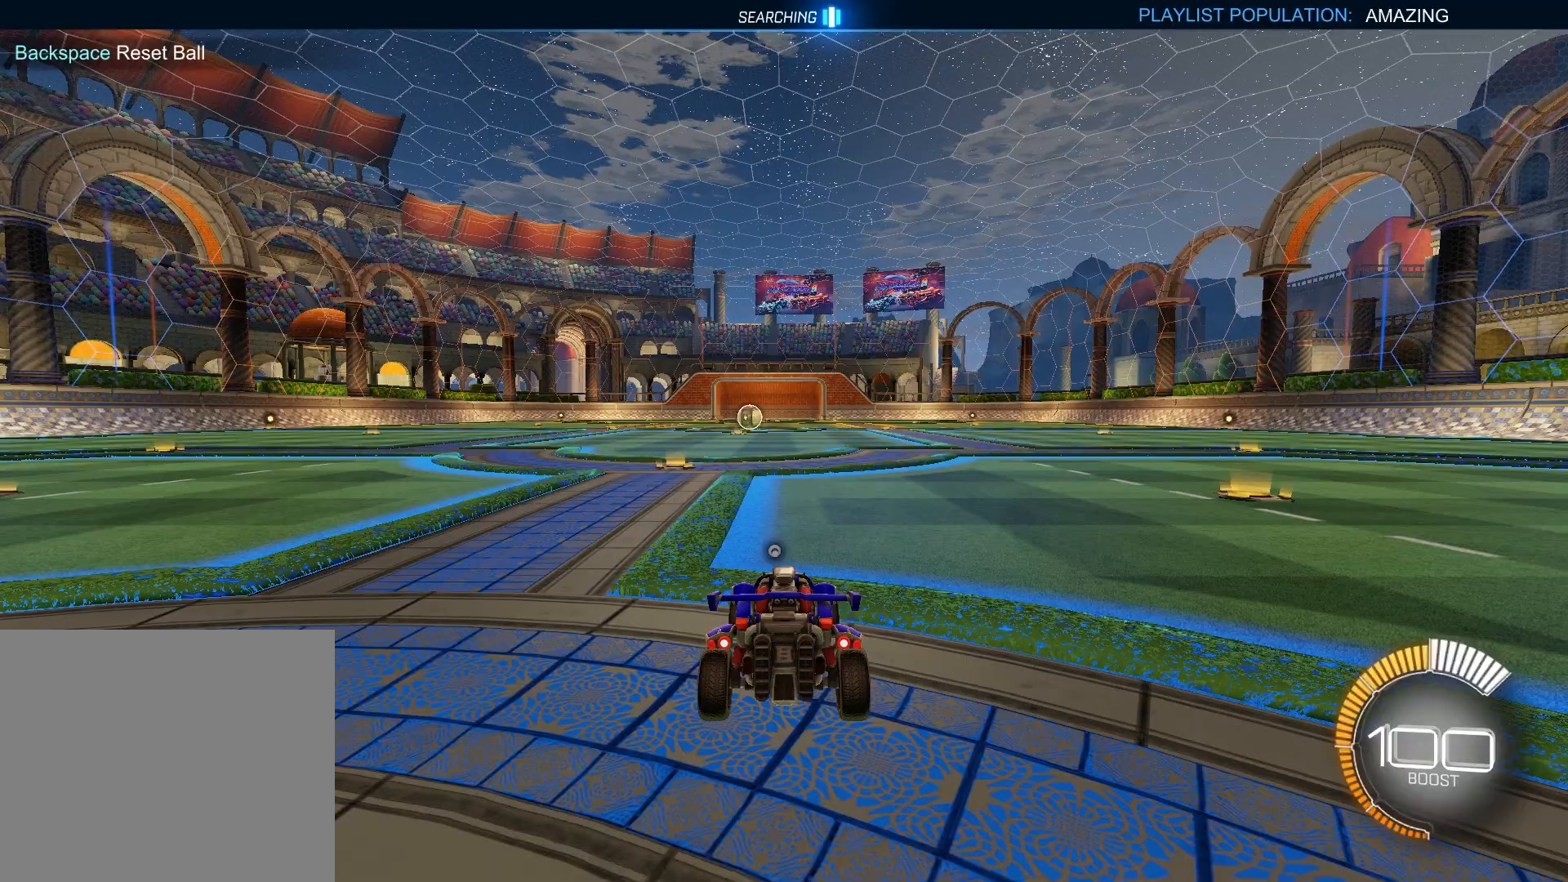
Gameplay with a controller (PlayStation layout); each line is a JSON object with the inputs held at the frame after it. "events" lists button and stick changes between this image and that frame as [ms after this image, input, new state], when the widget could be followed in between.
{"buttons": [], "left_stick": "center", "right_stick": "center", "events": []}
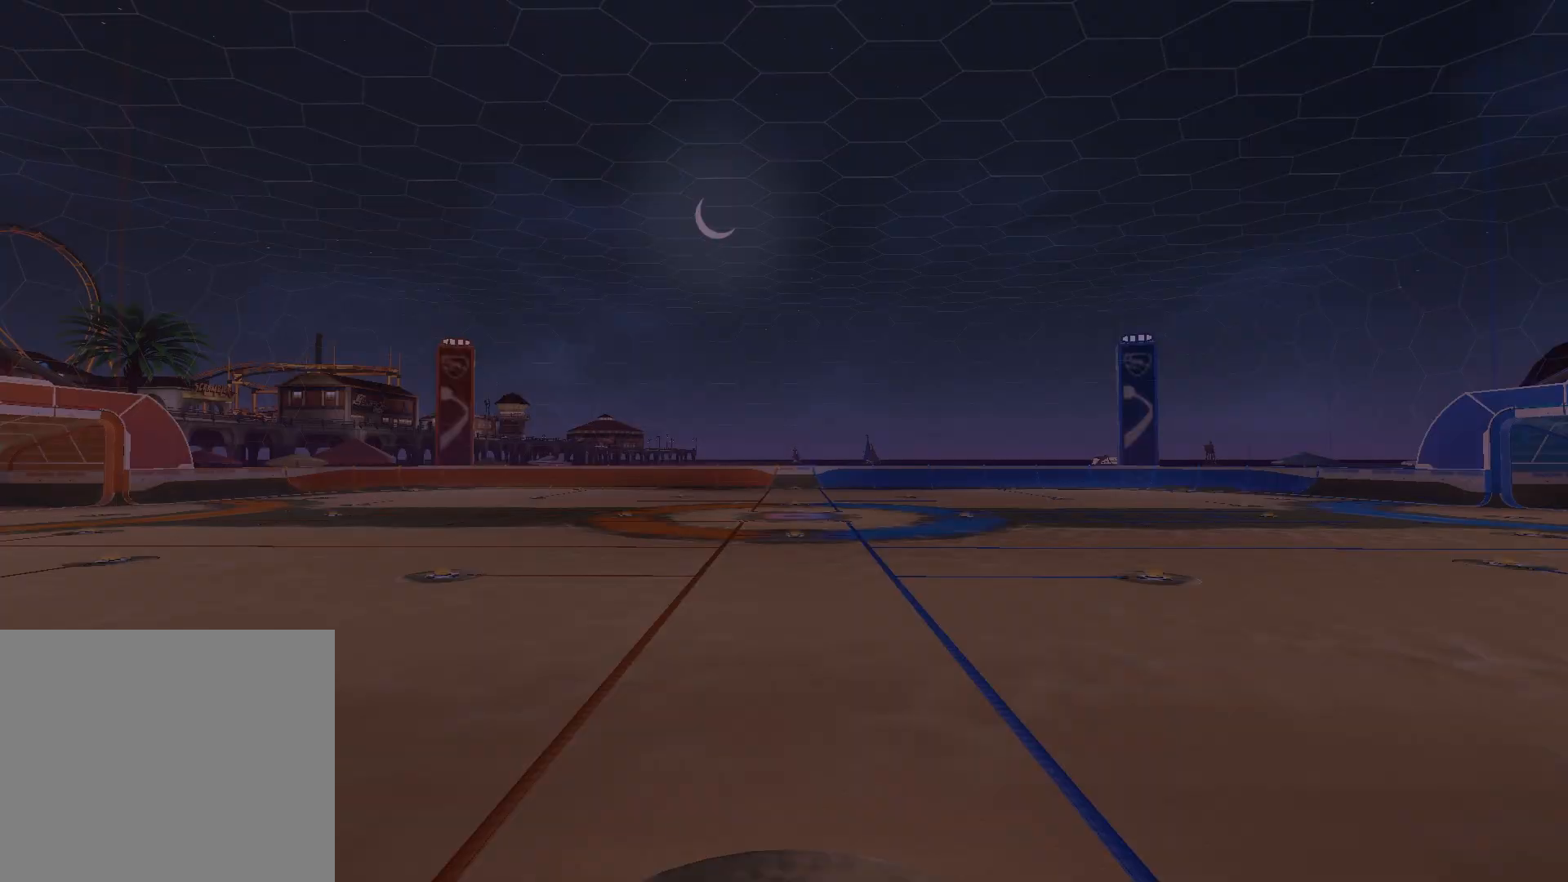
{"buttons": [], "left_stick": "center", "right_stick": "center", "events": []}
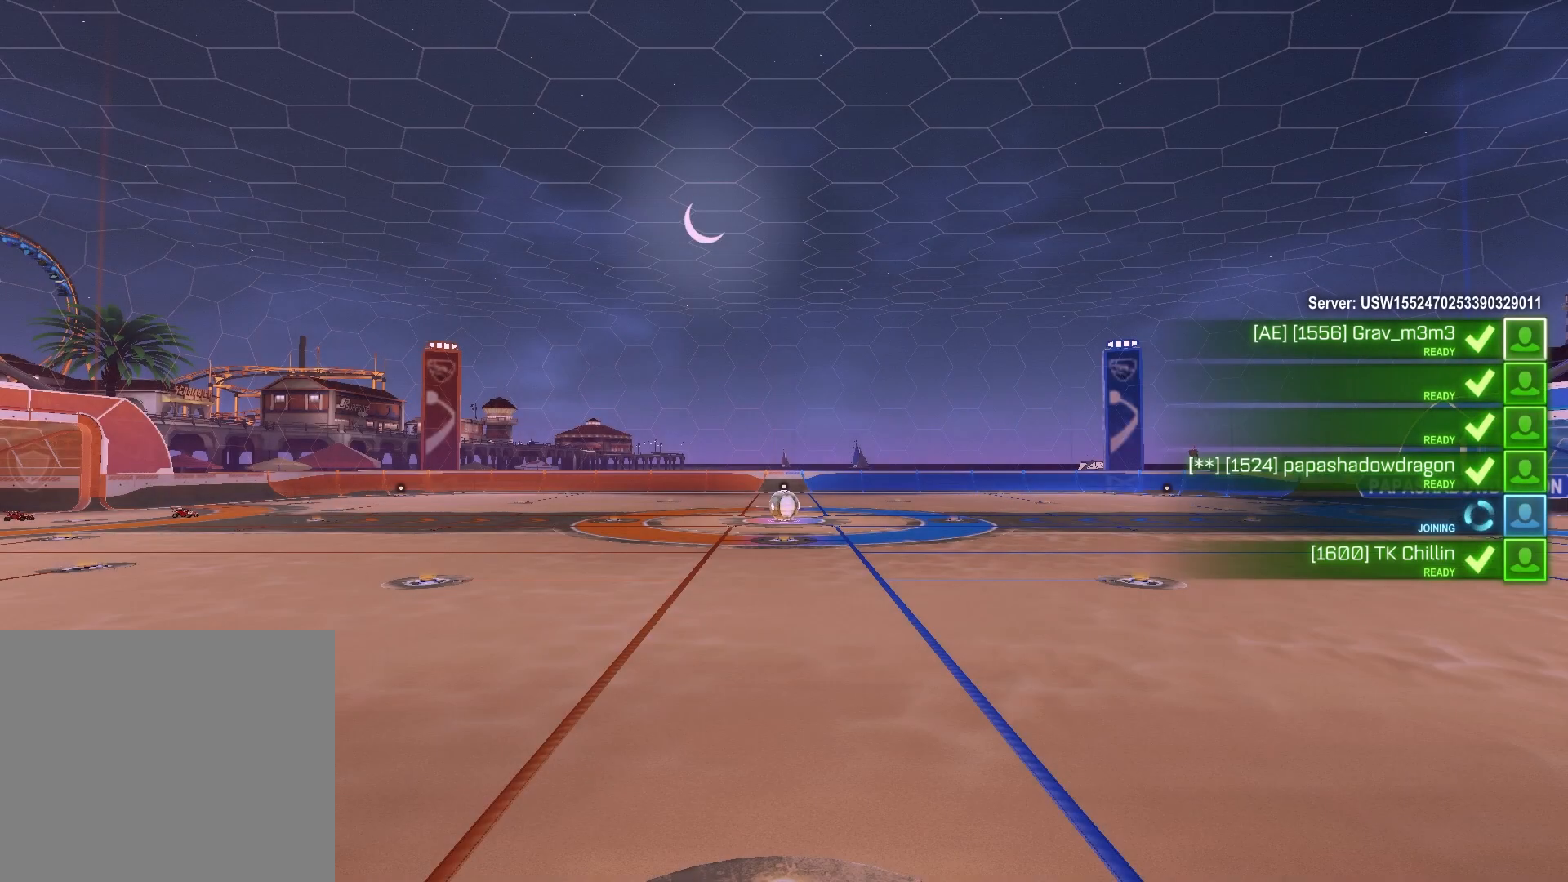
{"buttons": [], "left_stick": "center", "right_stick": "center", "events": []}
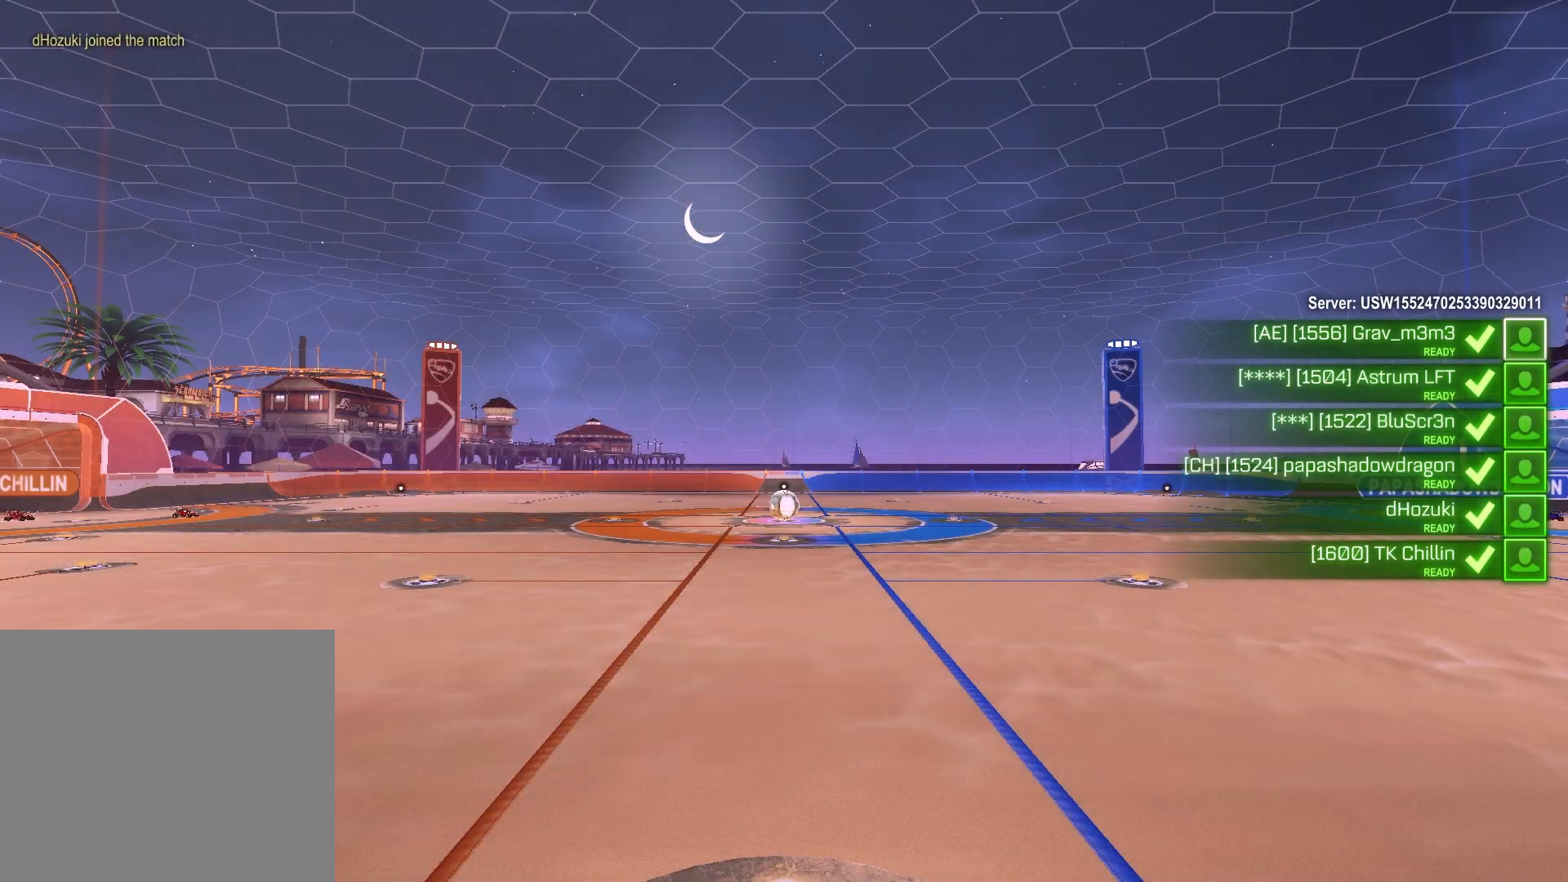
{"buttons": [], "left_stick": "center", "right_stick": "center", "events": []}
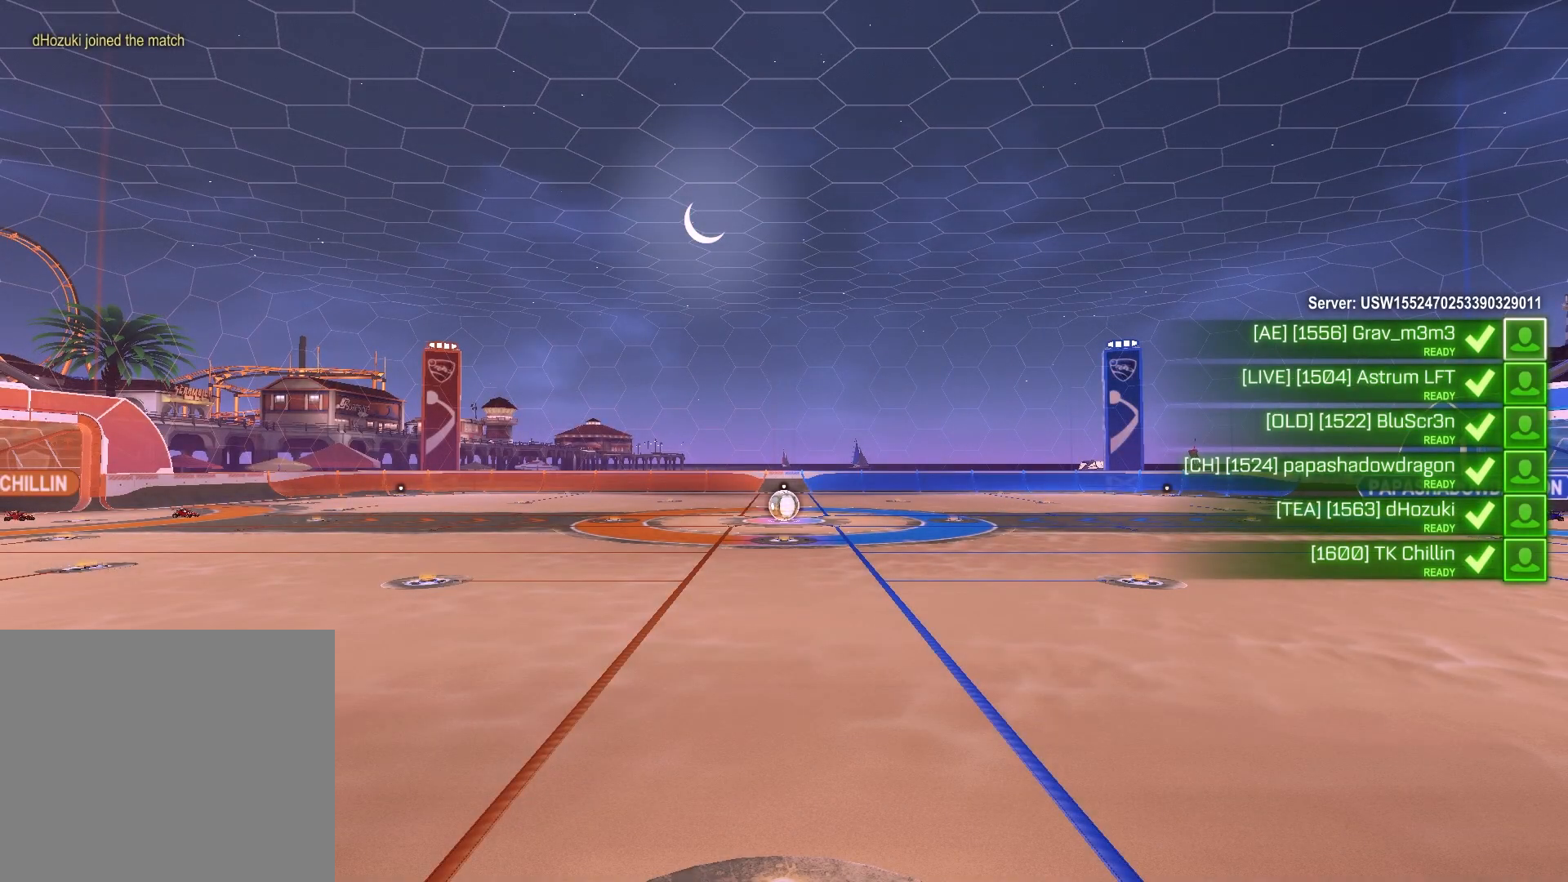
{"buttons": ["SELECT"], "left_stick": "center", "right_stick": "center", "events": [[167, "SELECT", "down"]]}
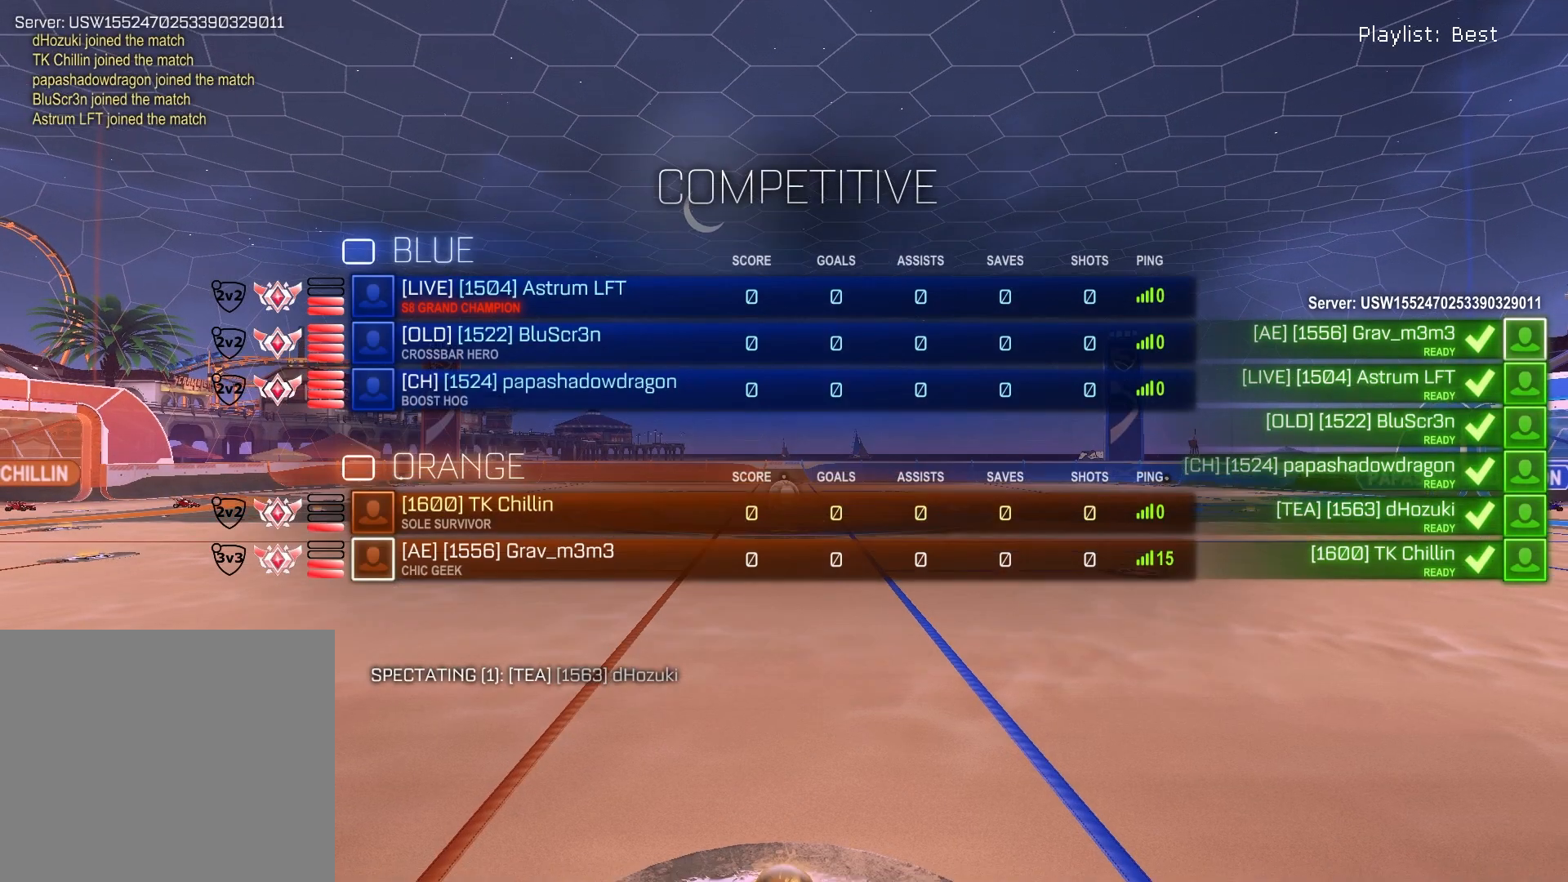
{"buttons": ["SELECT"], "left_stick": "center", "right_stick": "center", "events": [[133, "R3", "down"], [233, "R3", "up"], [333, "R3", "down"], [383, "R3", "up"]]}
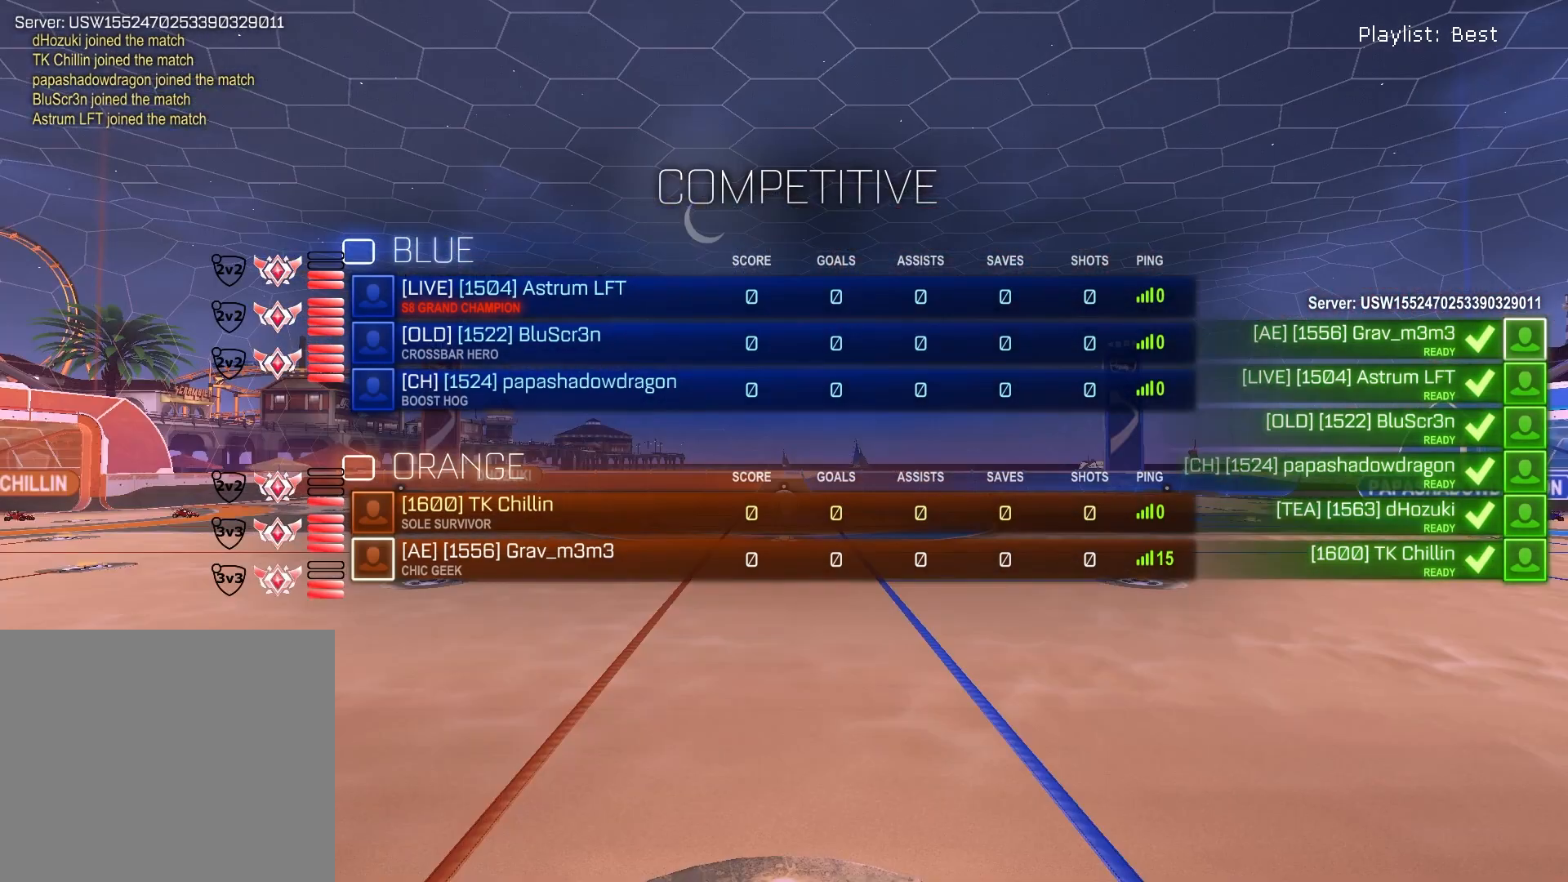
{"buttons": ["SELECT"], "left_stick": "center", "right_stick": "center", "events": []}
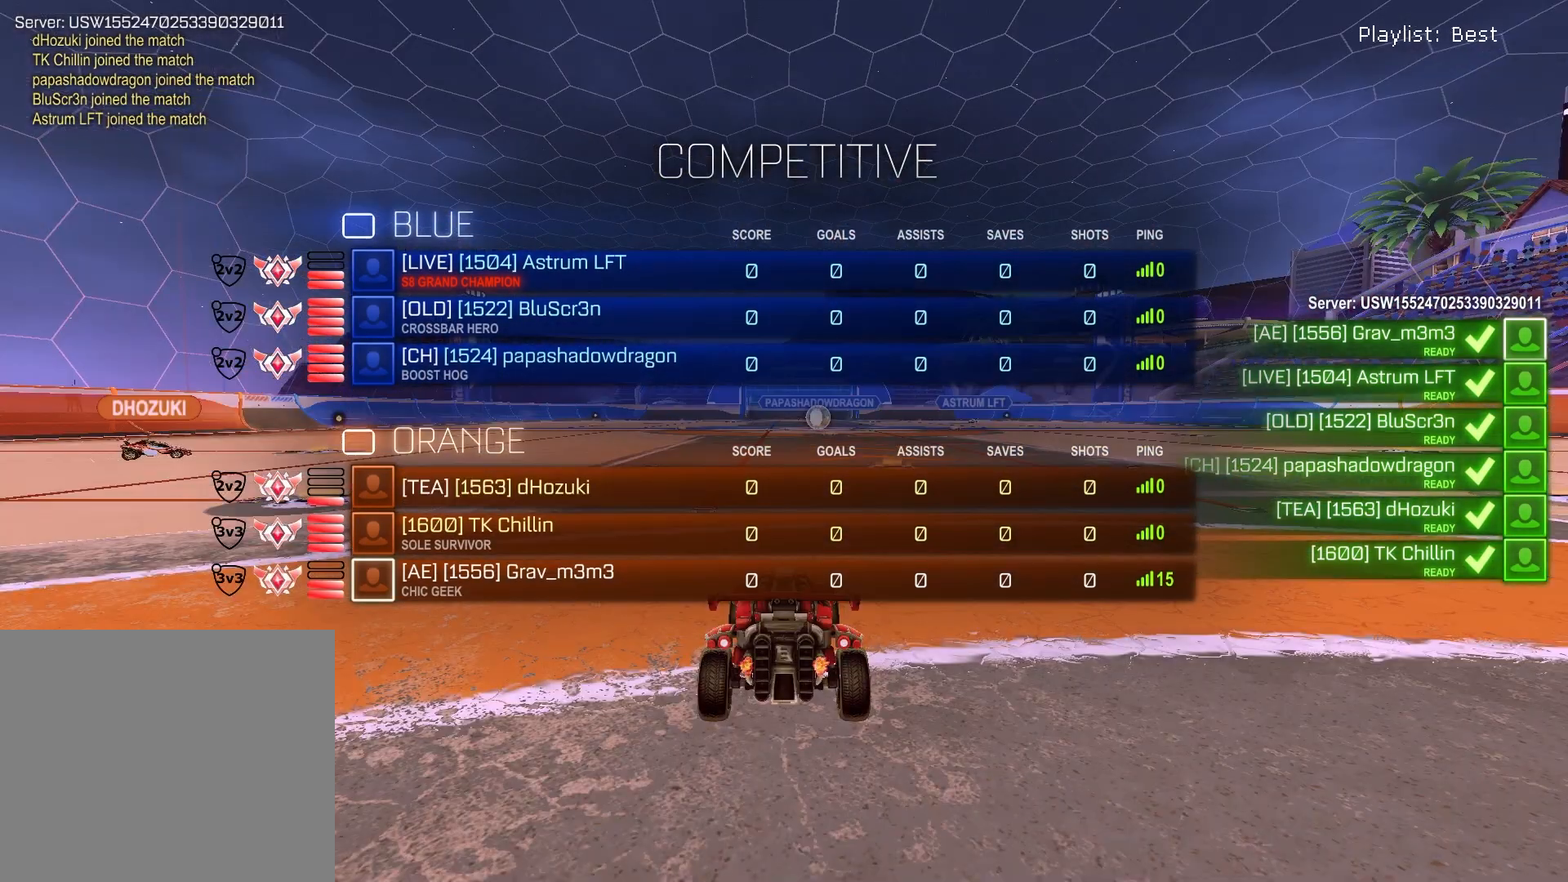
{"buttons": ["R3", "SELECT"], "left_stick": "center", "right_stick": "center", "events": [[483, "R3", "down"]]}
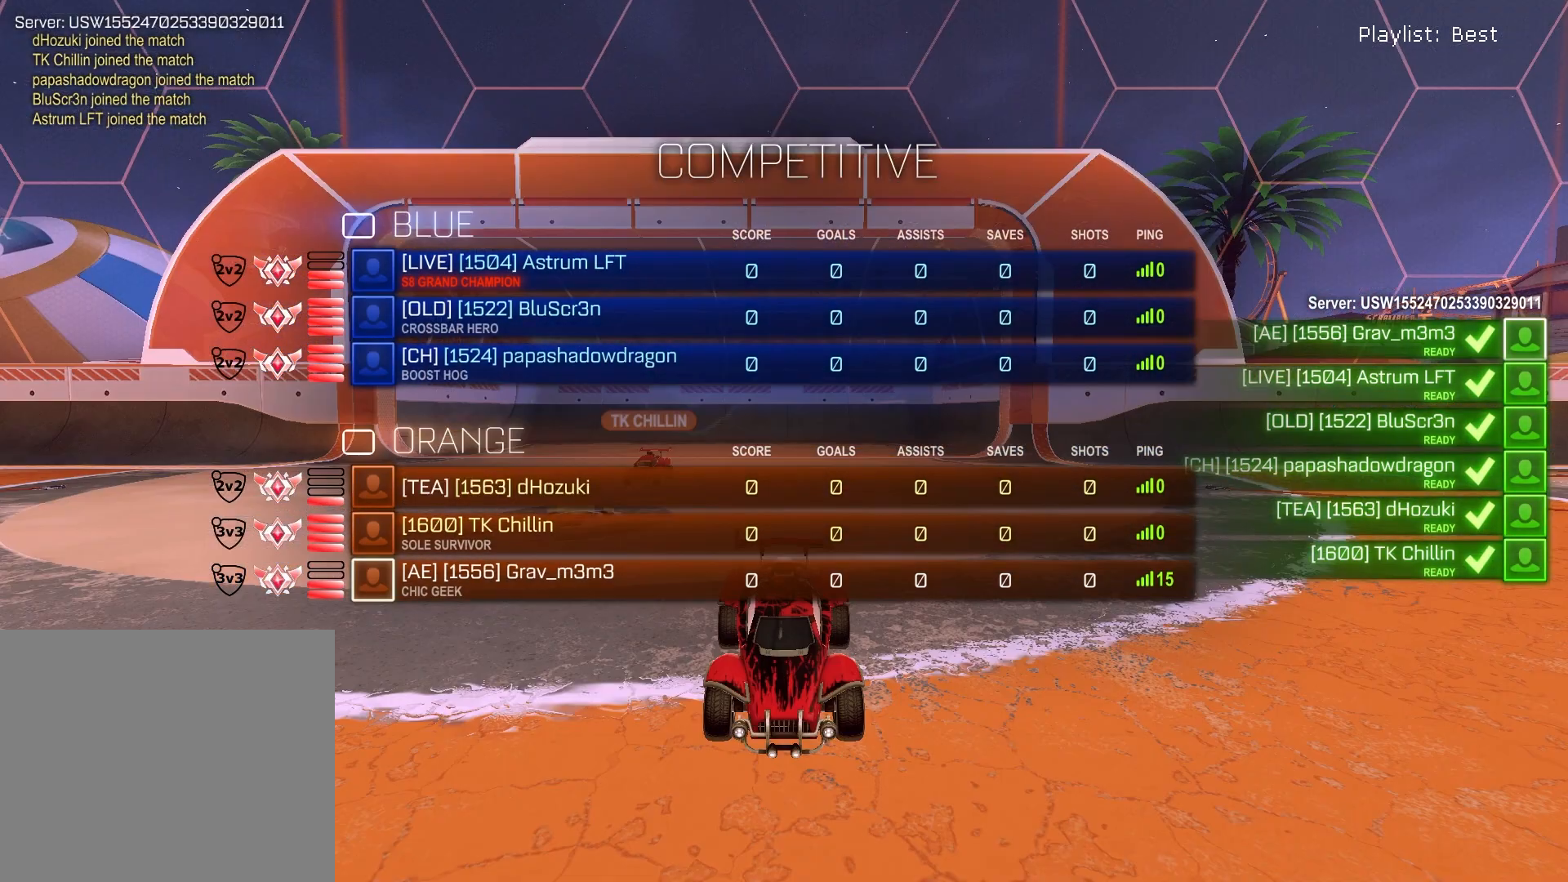
{"buttons": ["SELECT"], "left_stick": "center", "right_stick": "center", "events": [[100, "R3", "up"], [167, "R3", "down"], [267, "R3", "up"]]}
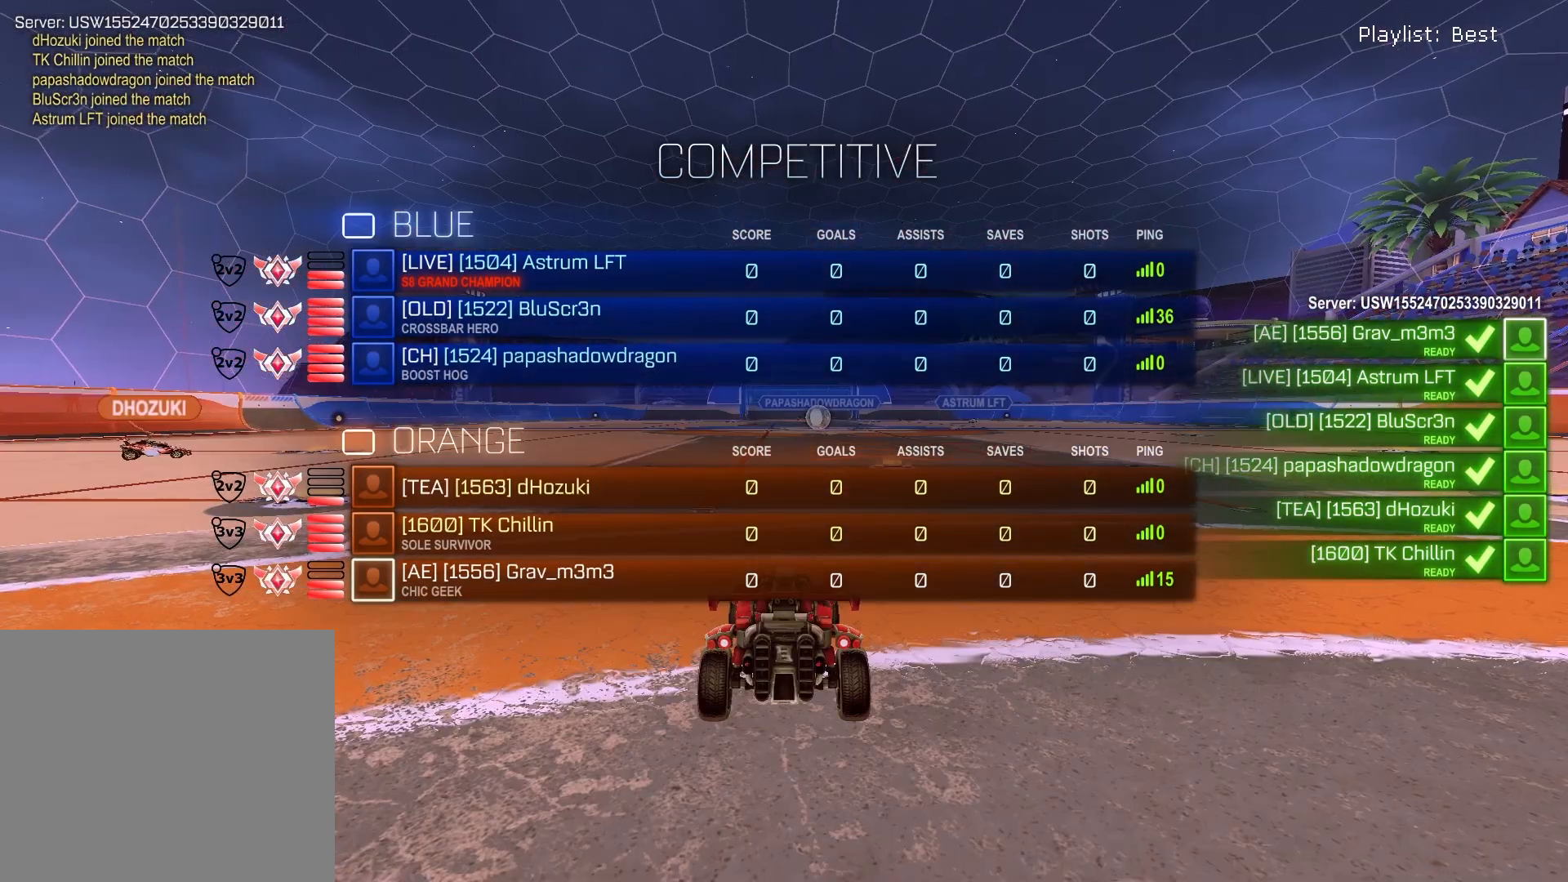
{"buttons": ["SELECT"], "left_stick": "center", "right_stick": "center", "events": []}
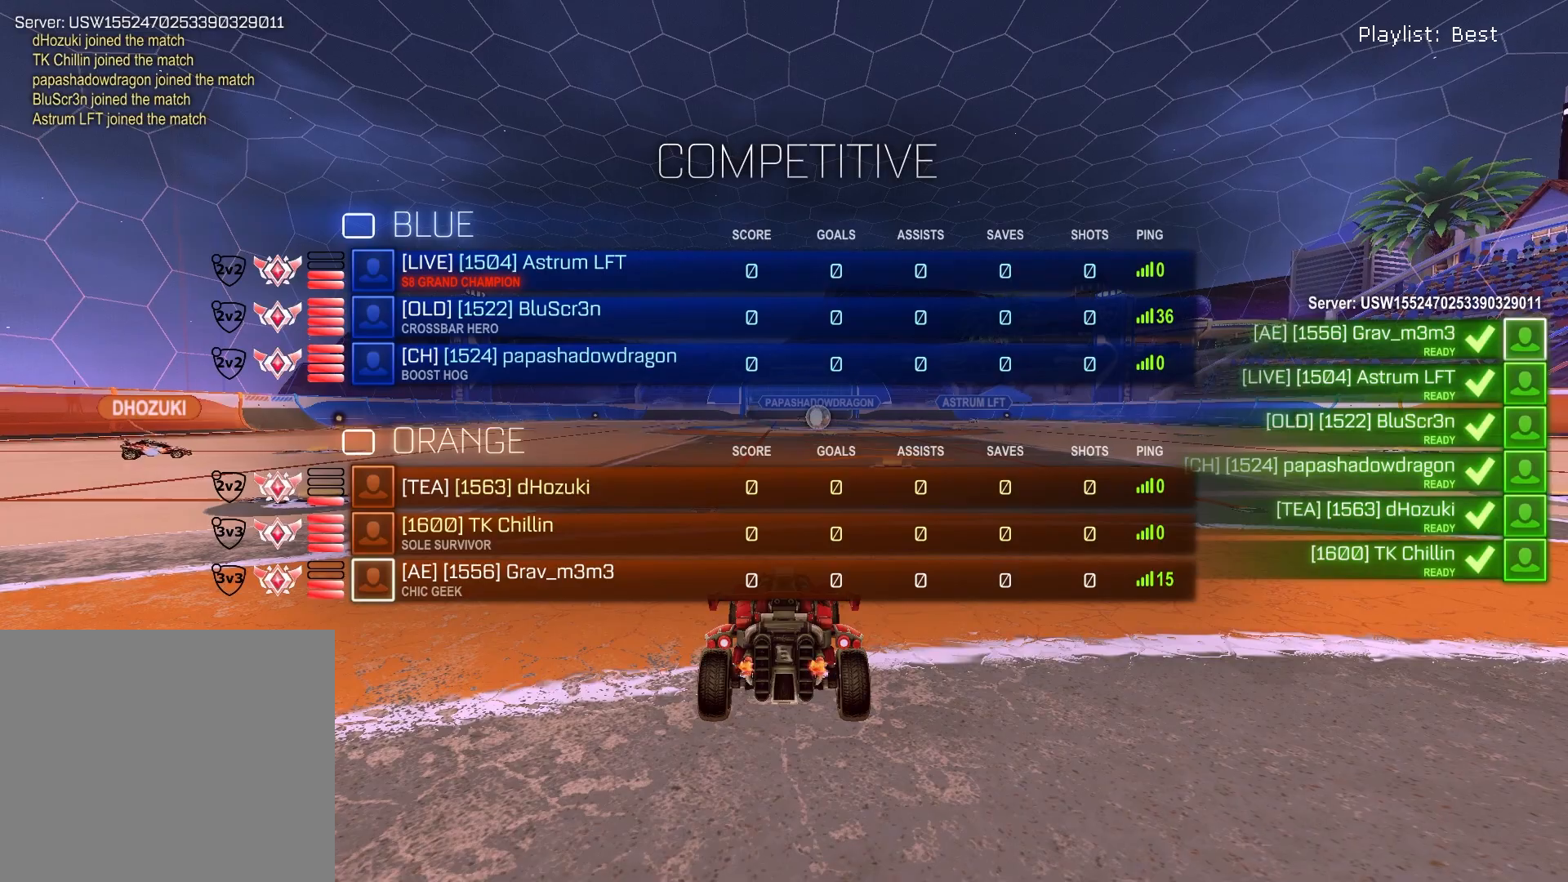
{"buttons": ["SELECT"], "left_stick": "center", "right_stick": "right", "events": [[67, "right_stick", "down-right"], [350, "right_stick", "right"]]}
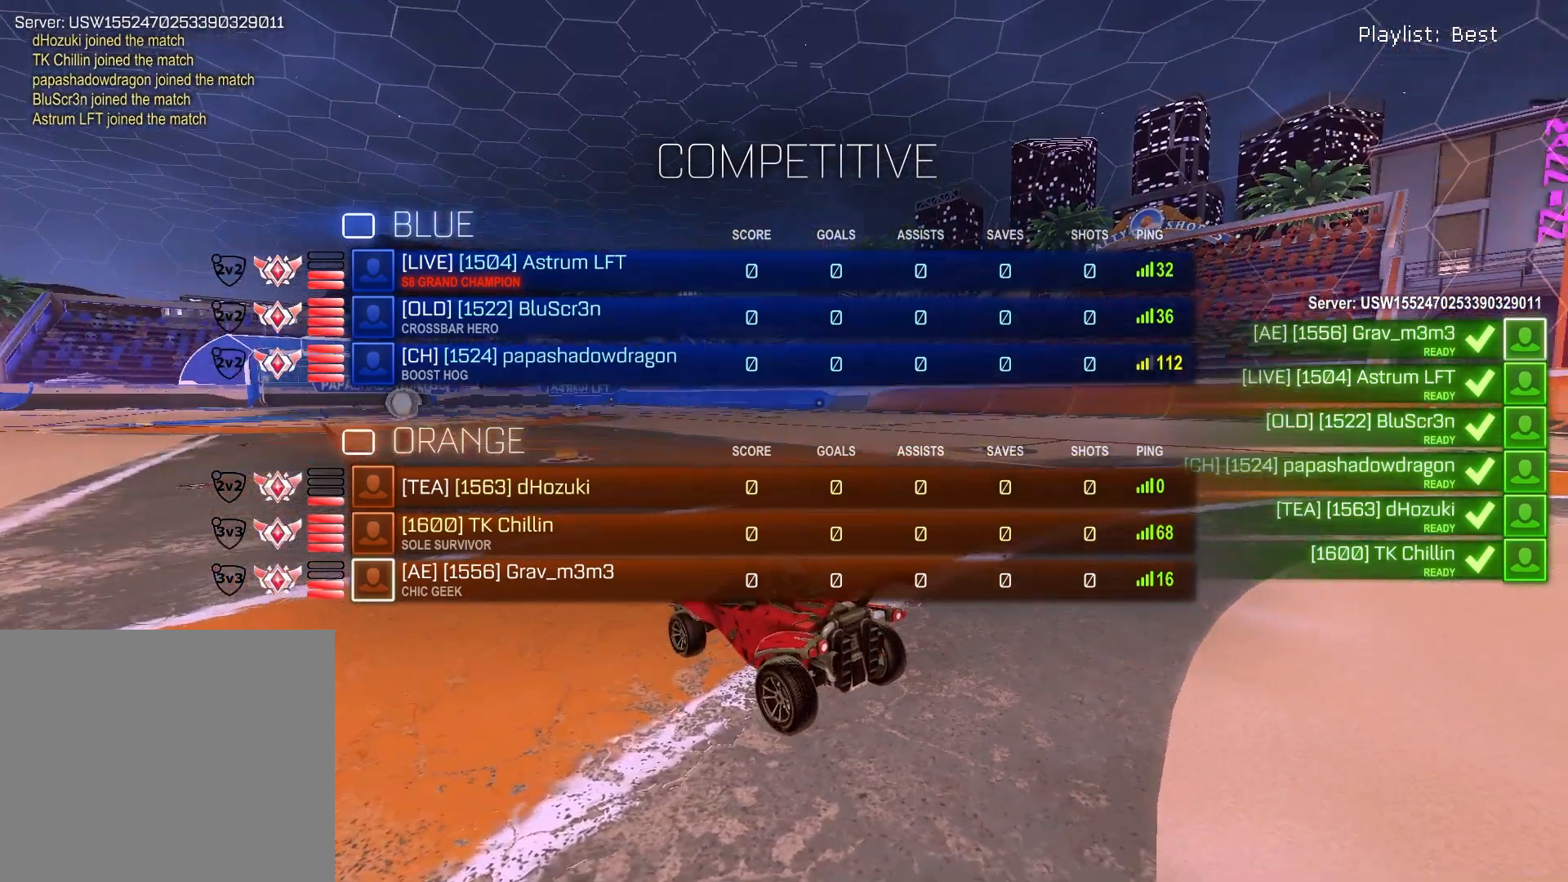
{"buttons": [], "left_stick": "center", "right_stick": "right", "events": [[367, "SELECT", "up"]]}
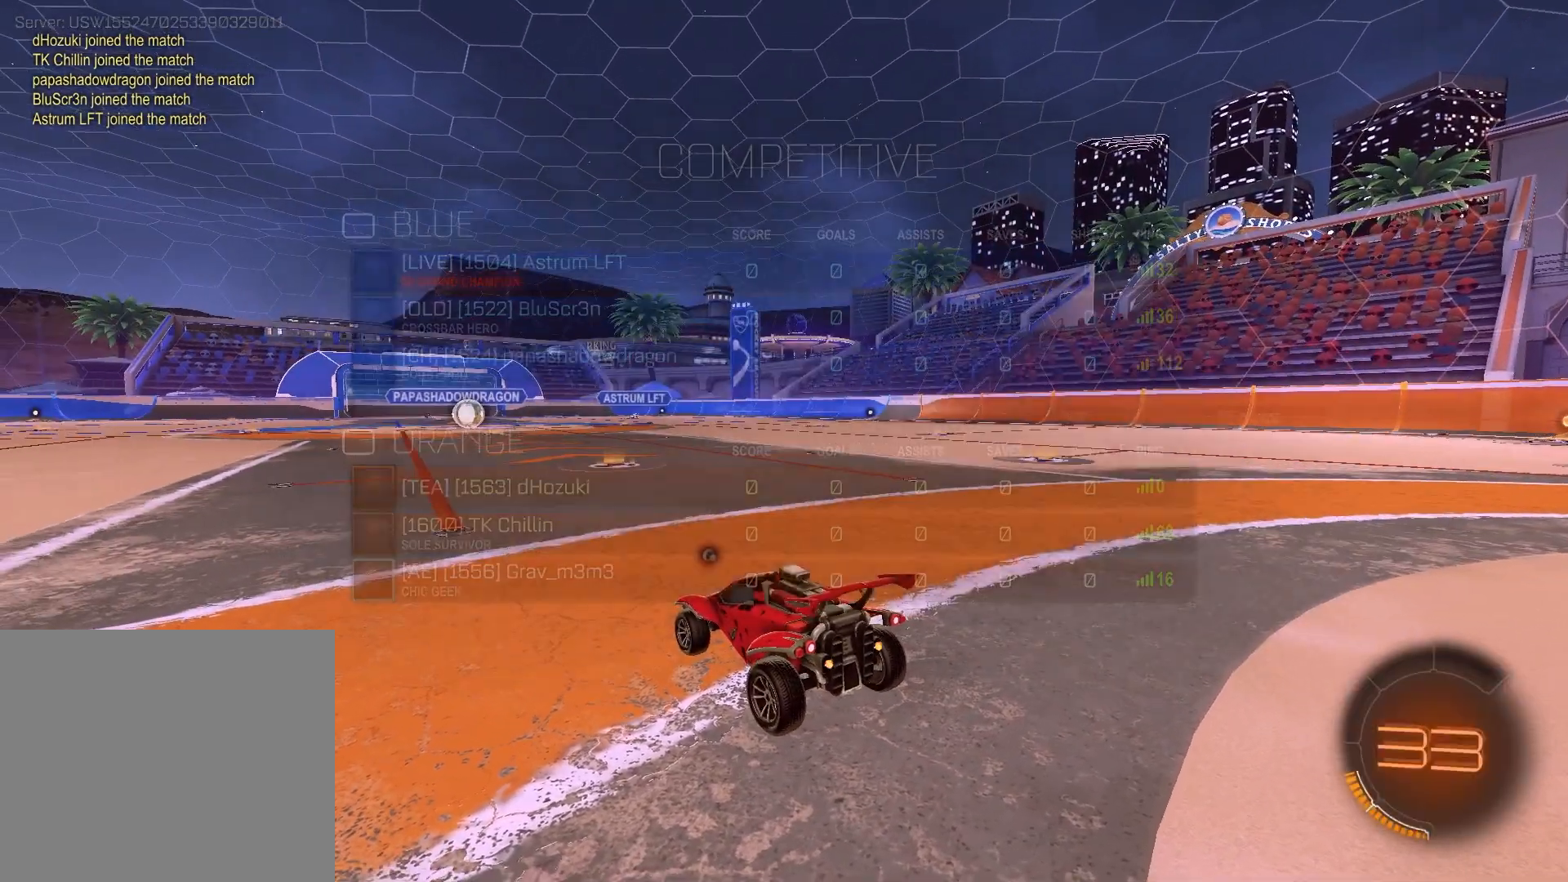
{"buttons": [], "left_stick": "center", "right_stick": "center", "events": [[50, "right_stick", "center"]]}
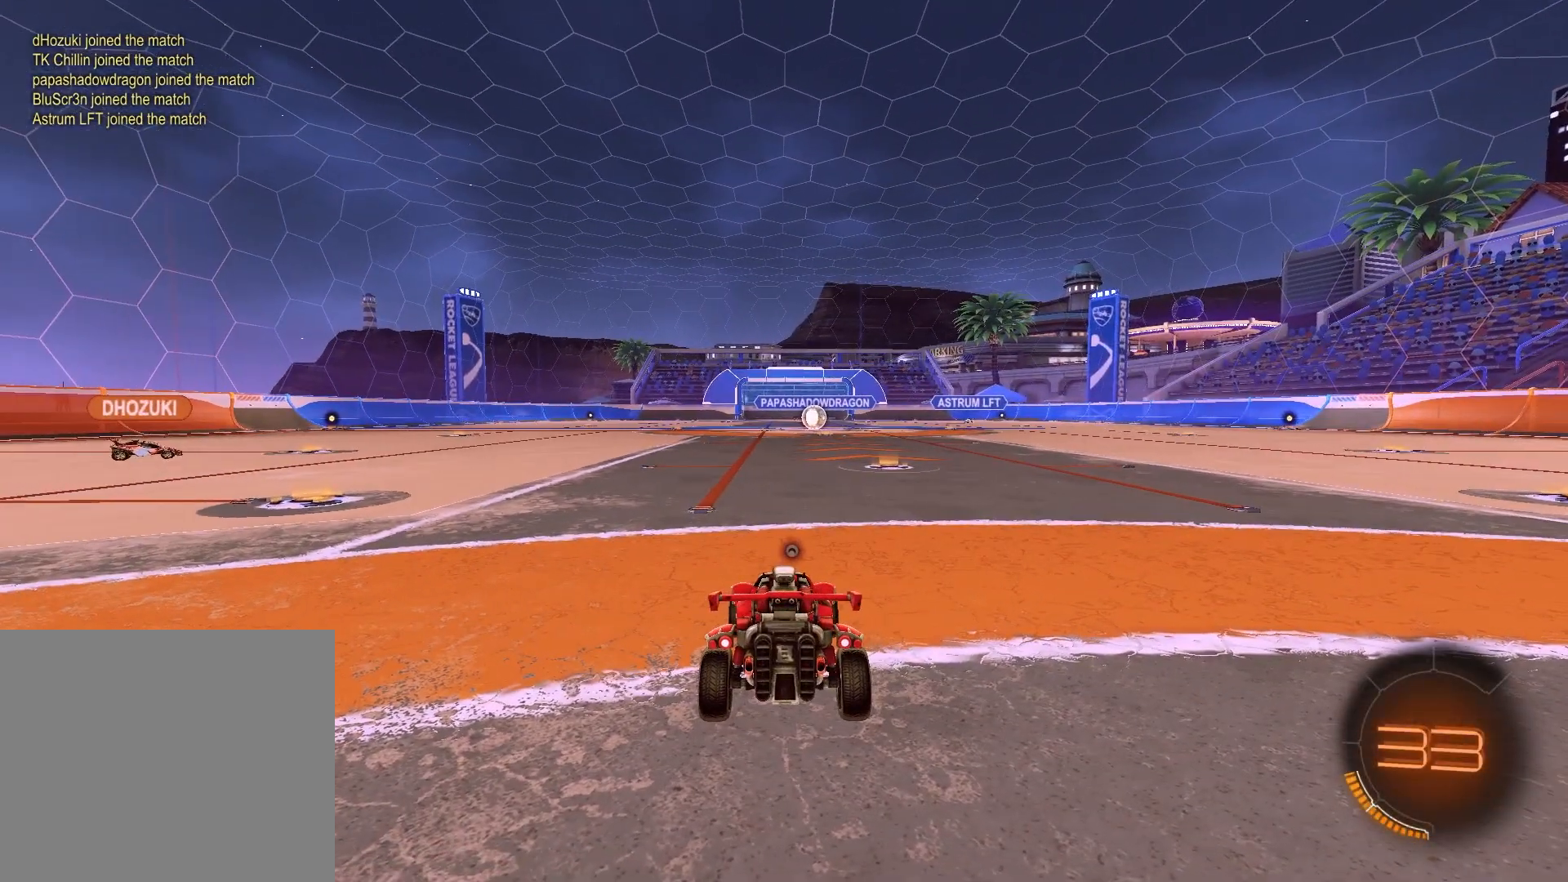
{"buttons": ["SELECT"], "left_stick": "center", "right_stick": "center", "events": [[50, "TRIANGLE", "down"], [167, "TRIANGLE", "up"], [283, "SELECT", "down"]]}
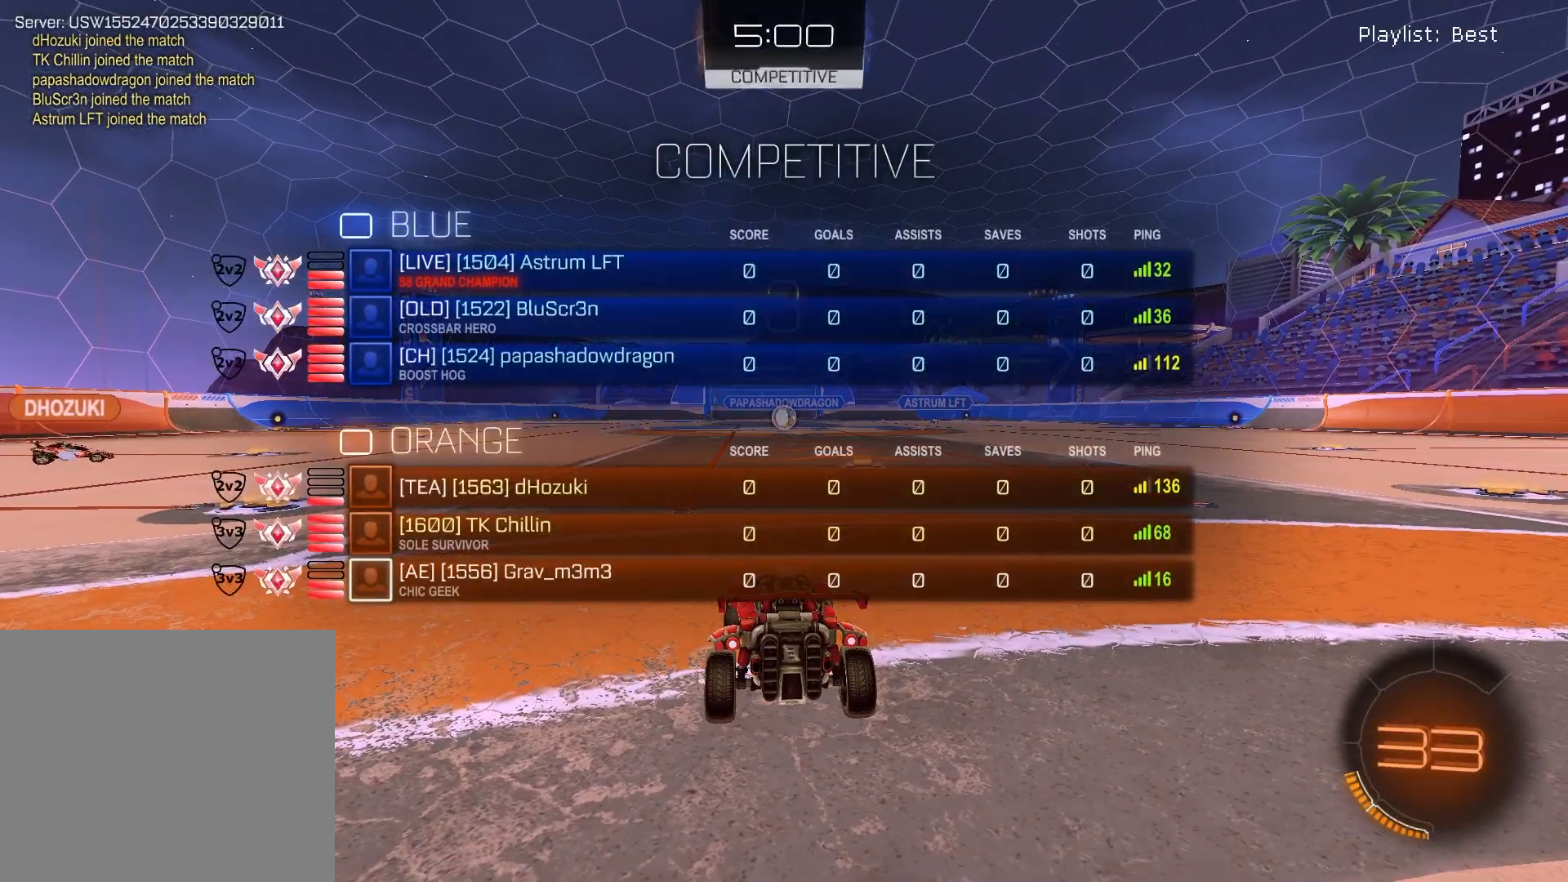
{"buttons": ["SELECT"], "left_stick": "center", "right_stick": "center", "events": [[150, "R3", "down"], [233, "R3", "up"]]}
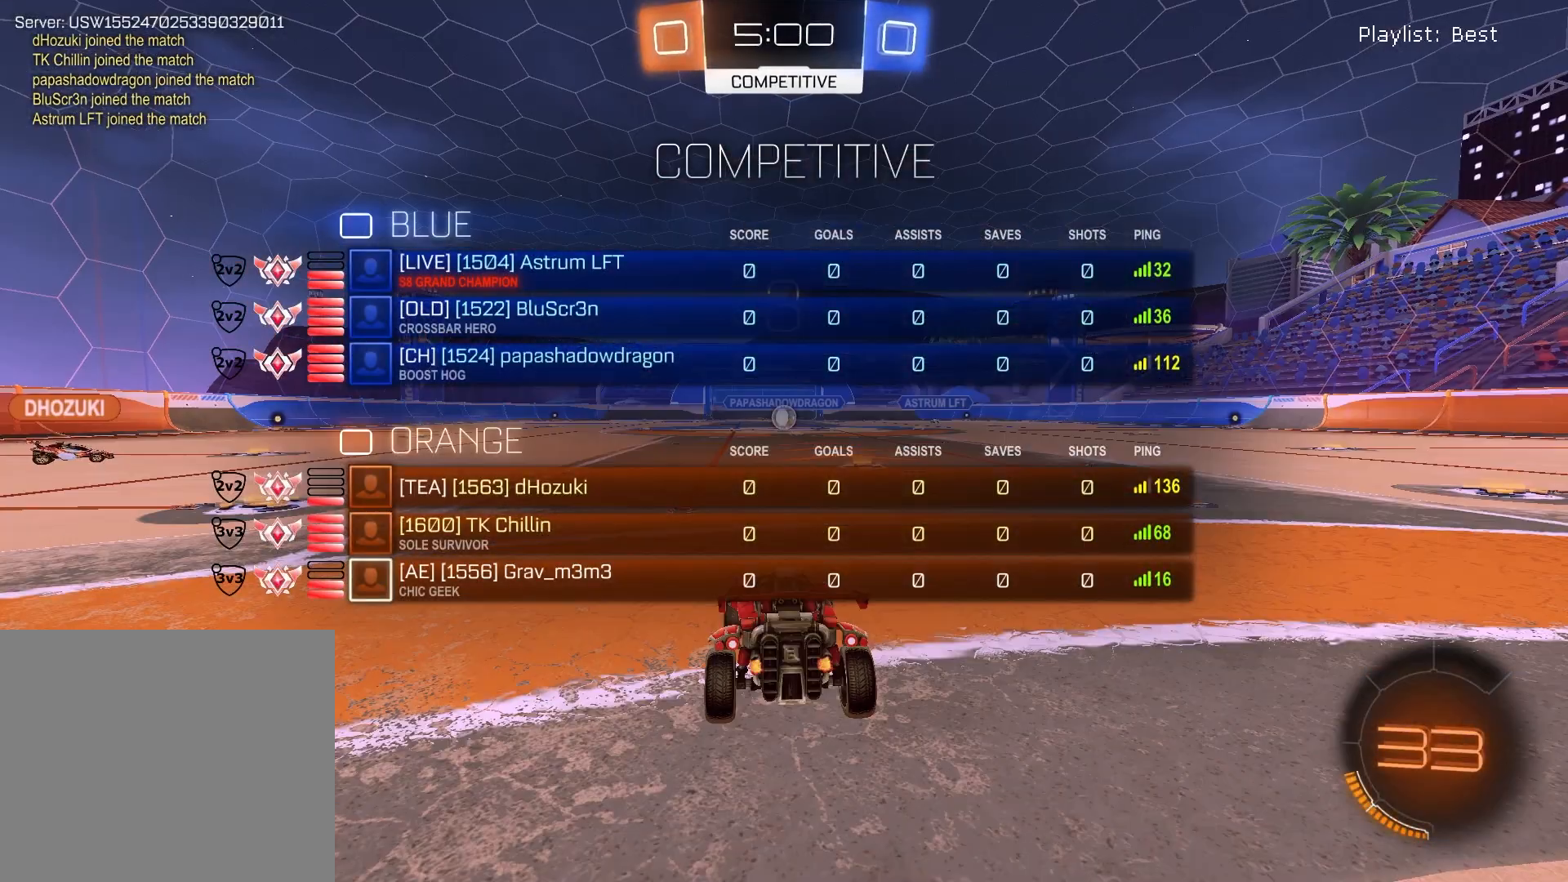
{"buttons": [], "left_stick": "up-right", "right_stick": "center", "events": [[33, "SELECT", "up"], [283, "TRIANGLE", "down"], [300, "left_stick", "left"], [350, "TRIANGLE", "up"], [400, "left_stick", "up-right"]]}
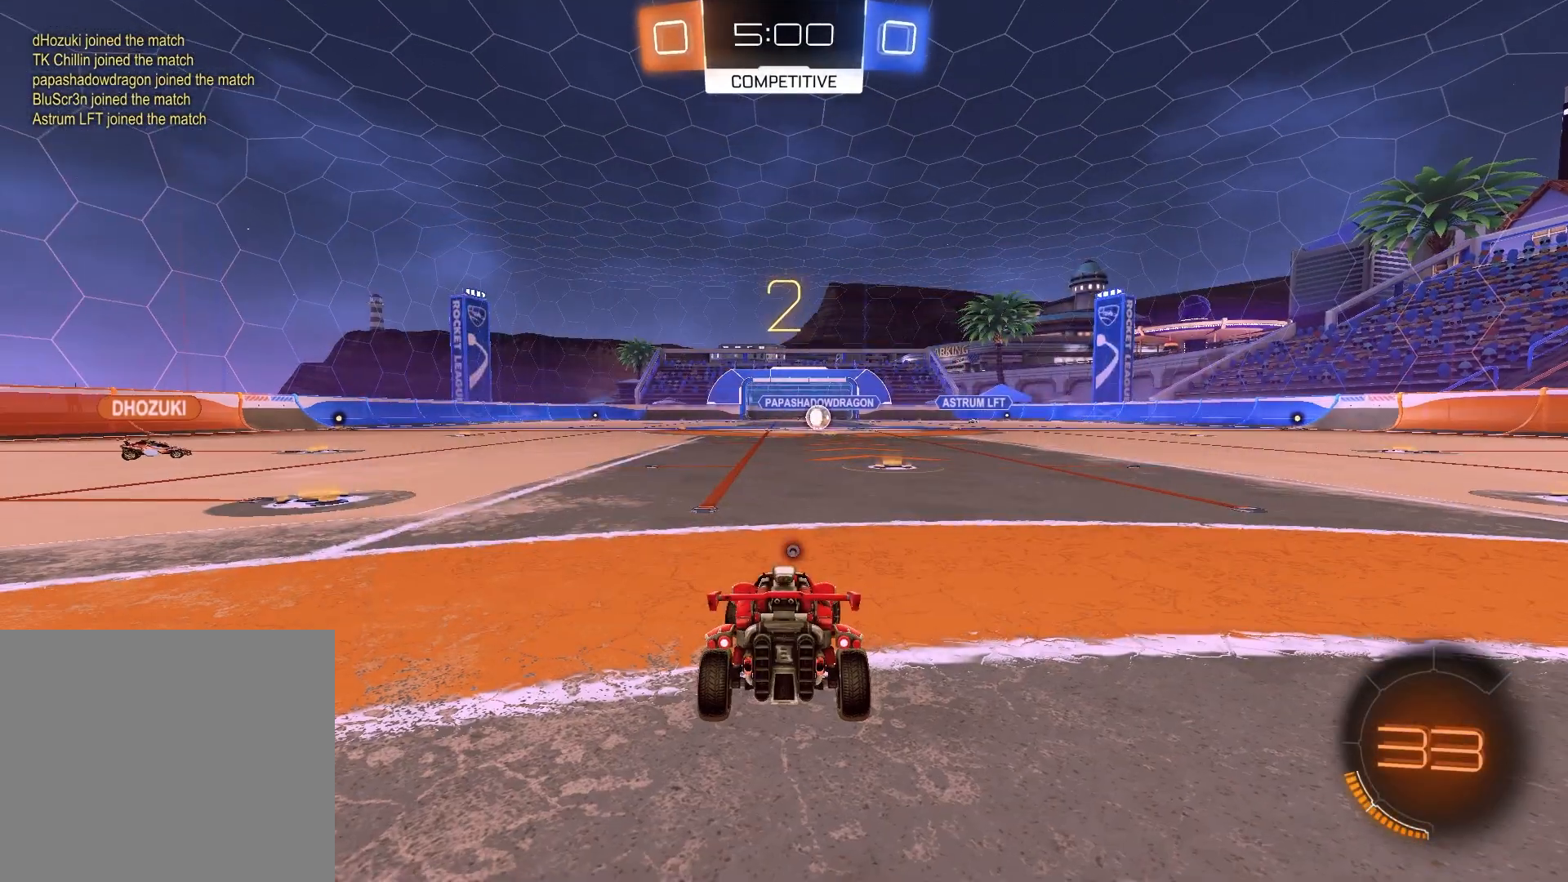
{"buttons": [], "left_stick": "center", "right_stick": "center", "events": [[50, "left_stick", "left"], [183, "left_stick", "up-right"], [317, "left_stick", "center"]]}
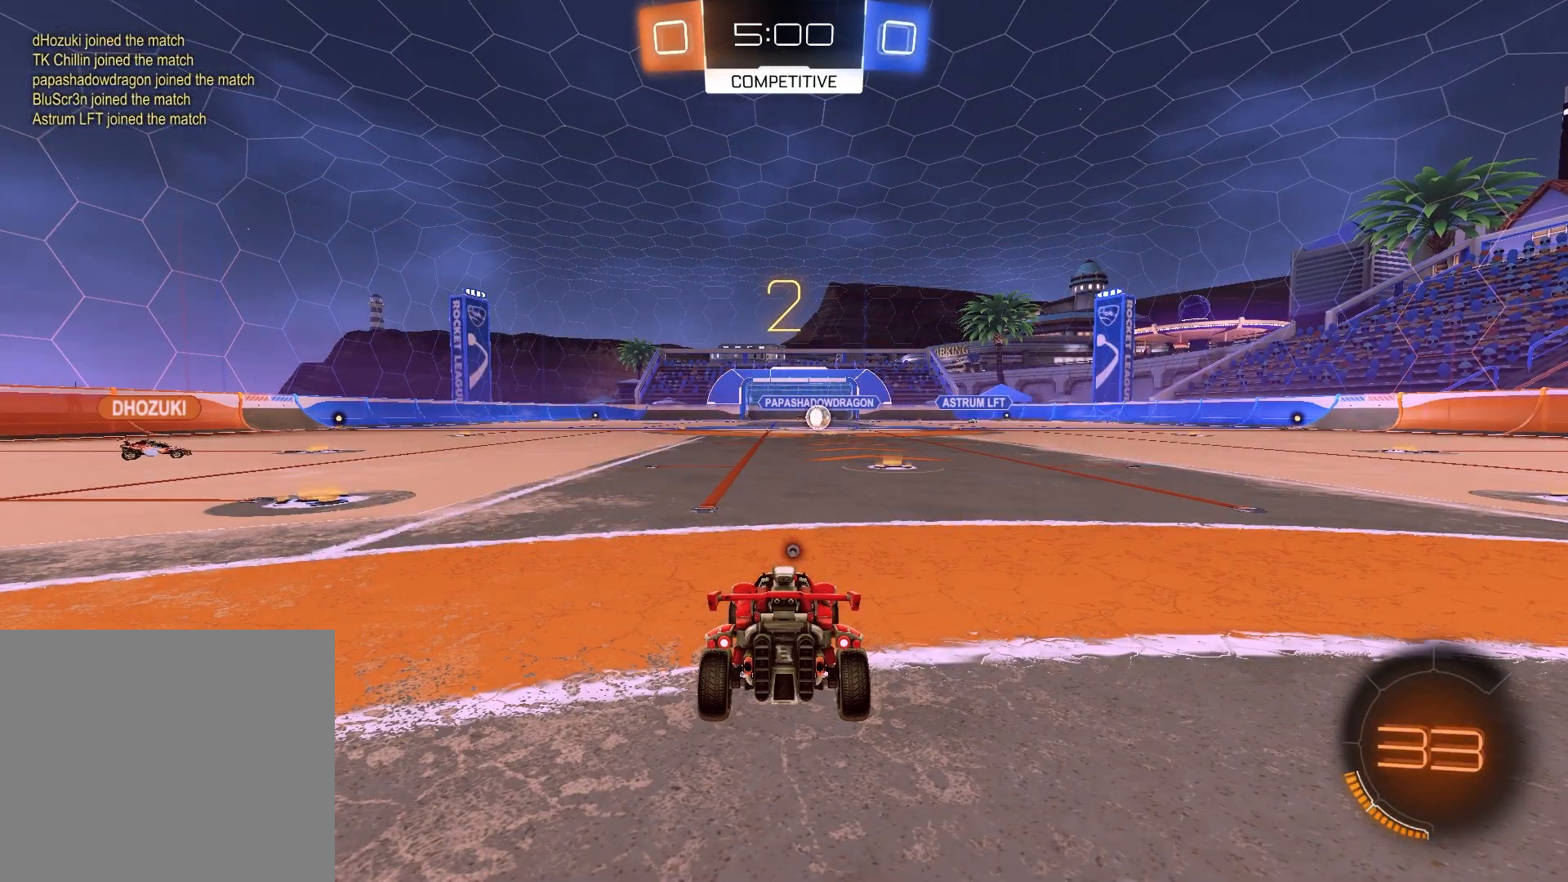
{"buttons": [], "left_stick": "center", "right_stick": "center", "events": []}
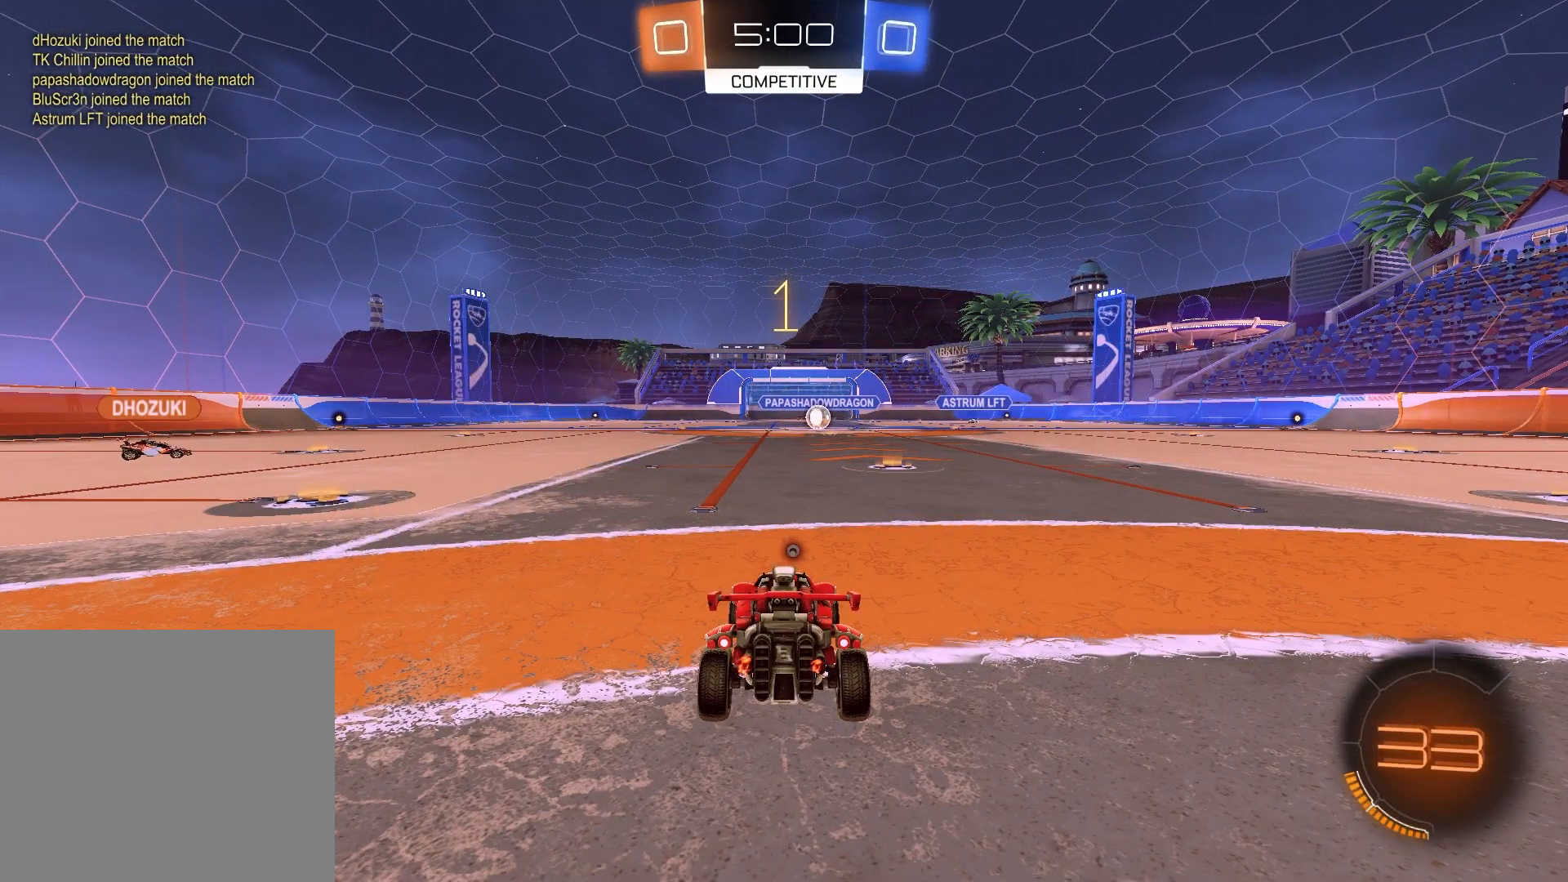
{"buttons": ["TRIANGLE", "R1", "R2"], "left_stick": "left", "right_stick": "center", "events": [[300, "R2", "down"], [417, "TRIANGLE", "down"], [433, "left_stick", "left"], [450, "R1", "down"]]}
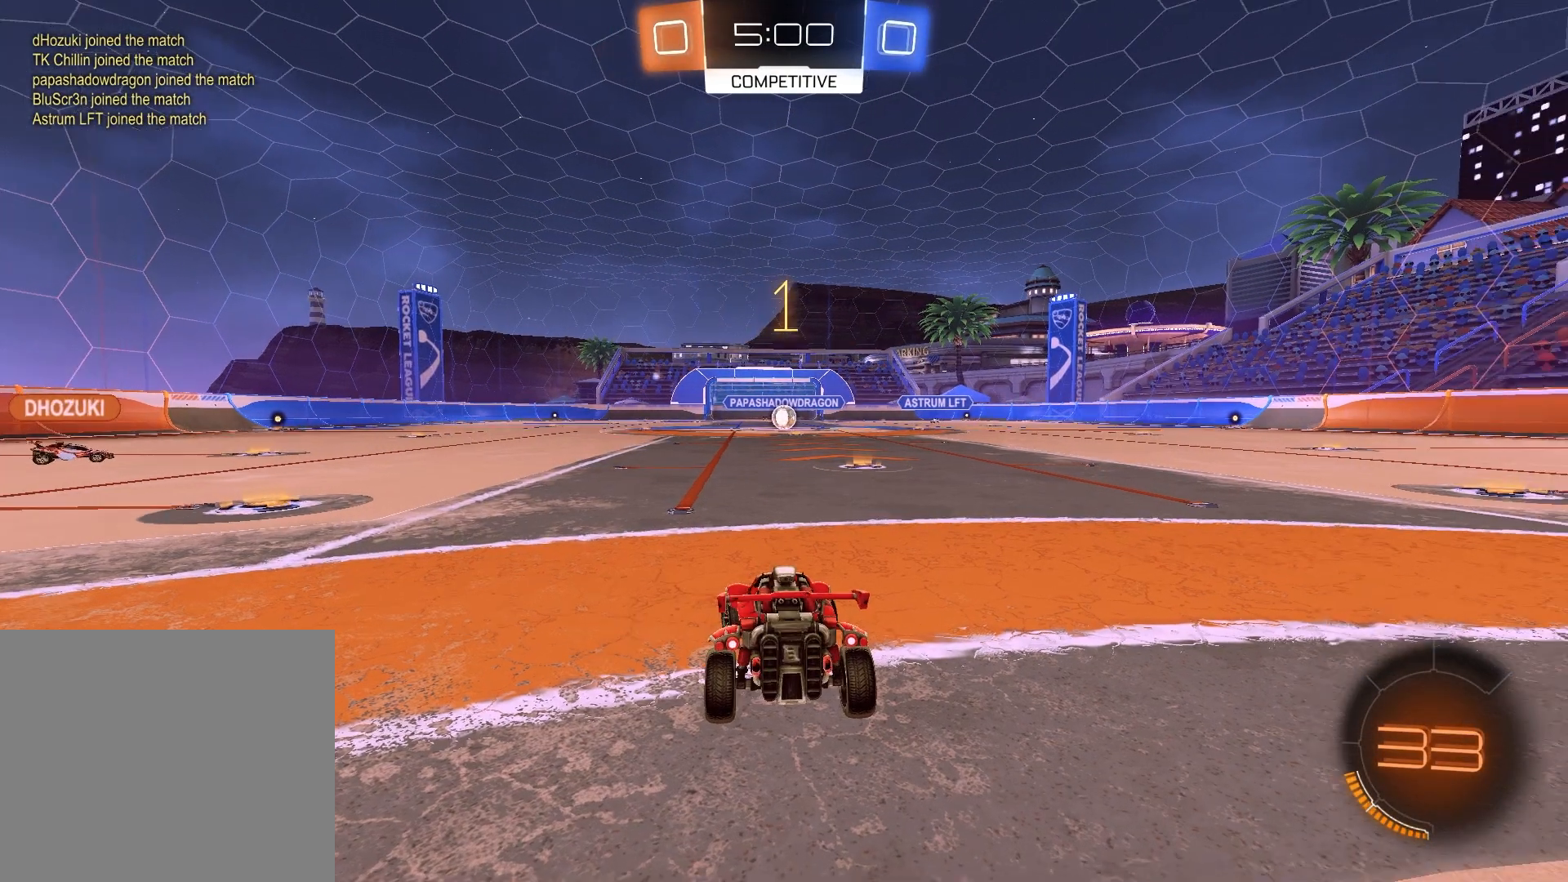
{"buttons": ["R1", "R2"], "left_stick": "left", "right_stick": "center", "events": [[33, "TRIANGLE", "up"], [300, "TRIANGLE", "down"], [400, "TRIANGLE", "up"]]}
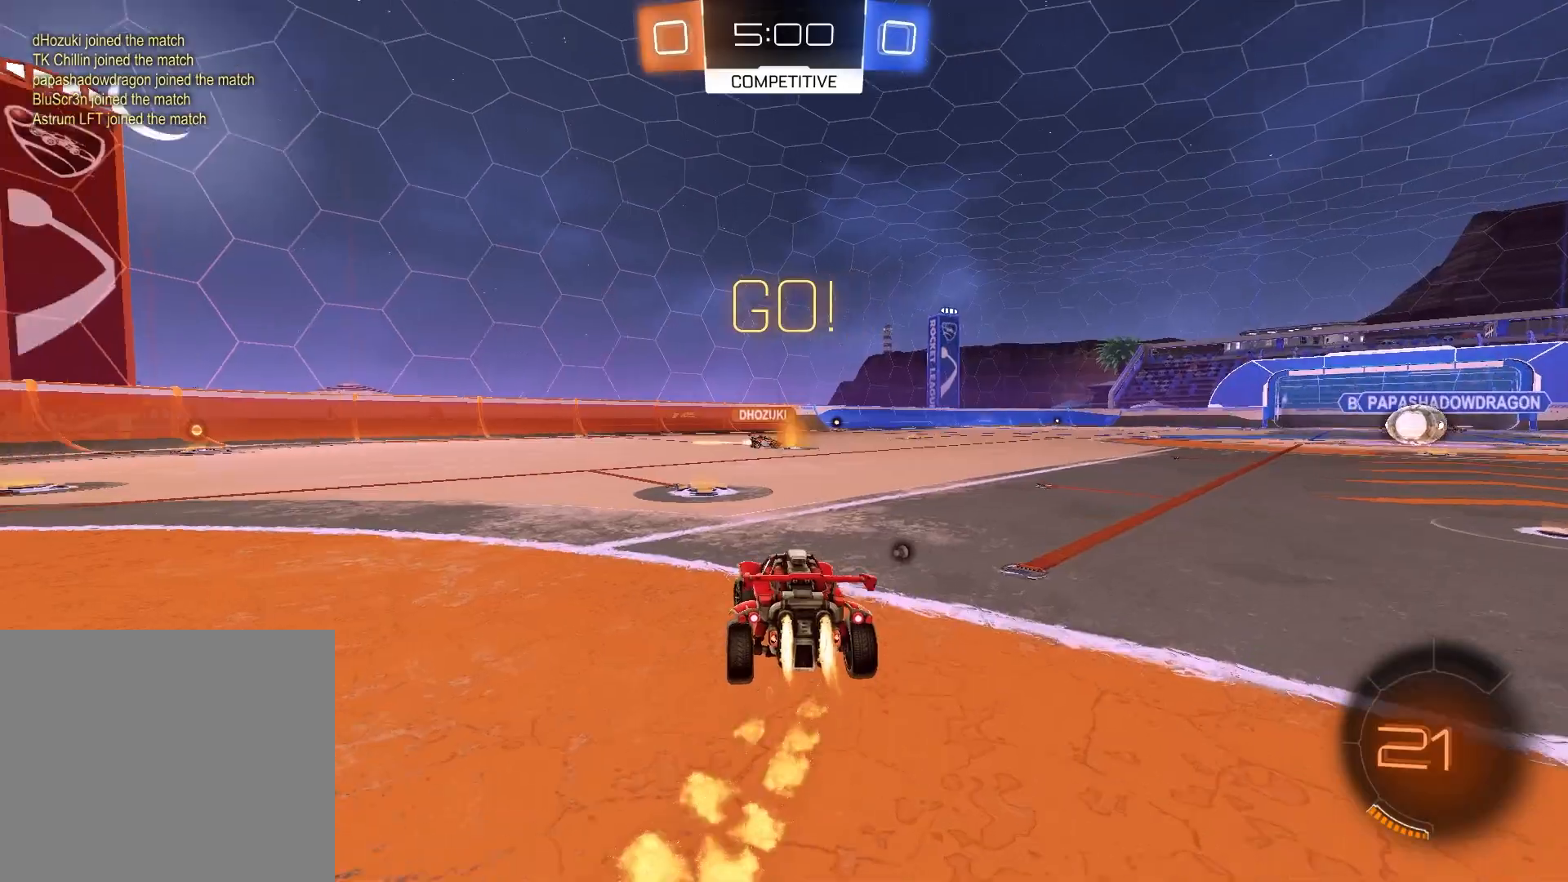
{"buttons": [], "left_stick": "down-right", "right_stick": "center", "events": [[133, "CROSS", "down"], [183, "left_stick", "up-left"], [200, "CROSS", "up"], [283, "CROSS", "down"], [350, "left_stick", "down-right"], [433, "CROSS", "up"], [467, "R2", "up"], [500, "R1", "up"]]}
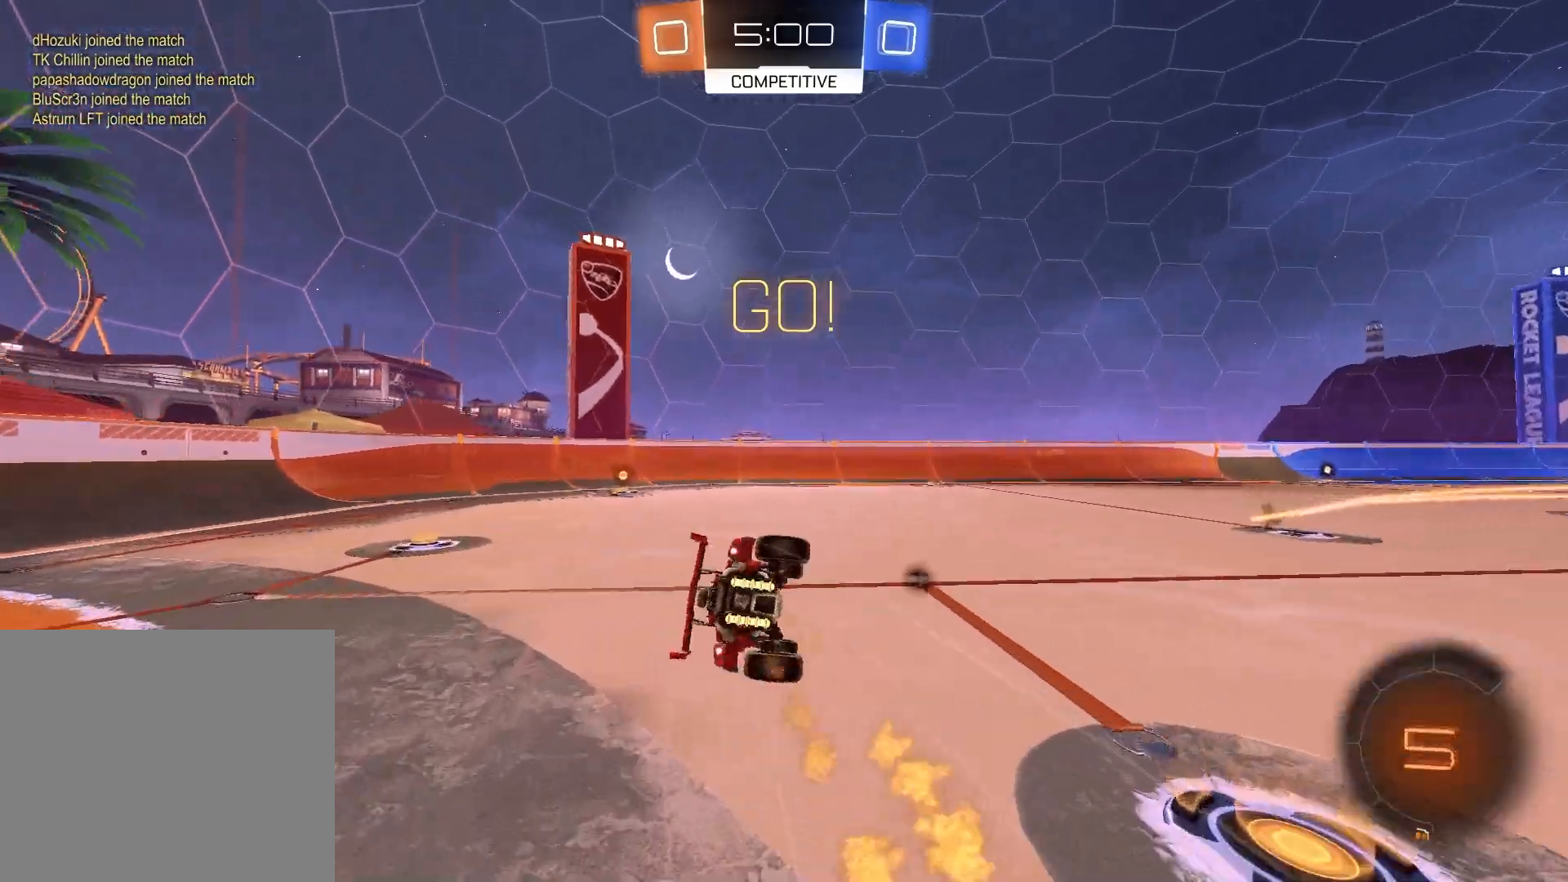
{"buttons": ["L1"], "left_stick": "left", "right_stick": "center", "events": [[167, "TRIANGLE", "down"], [200, "left_stick", "down-left"], [217, "L1", "down"], [267, "TRIANGLE", "up"], [317, "left_stick", "left"]]}
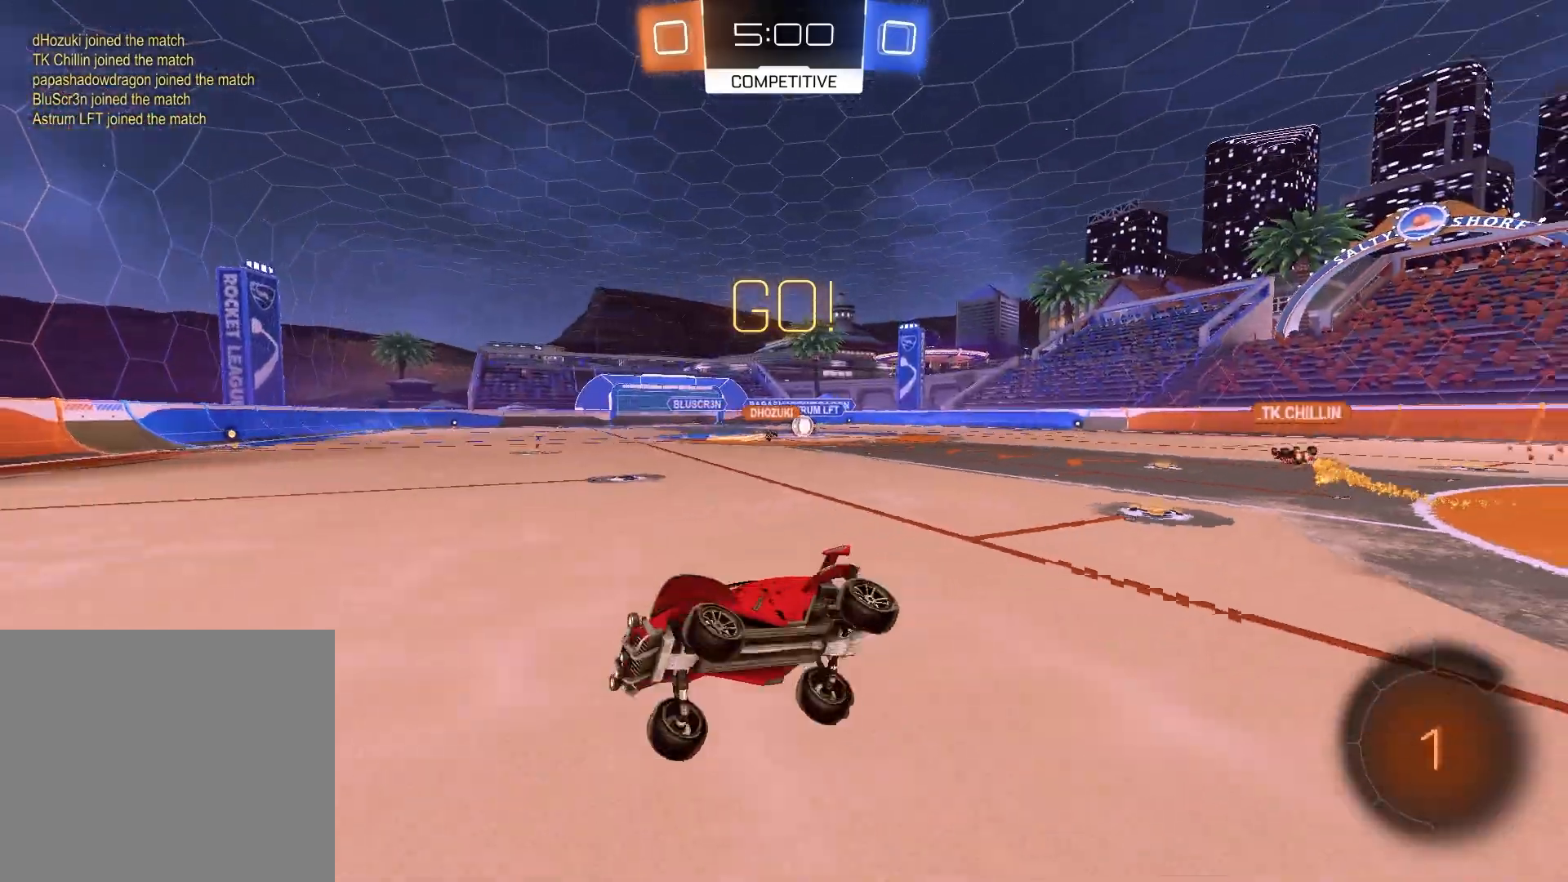
{"buttons": ["L1", "R2"], "left_stick": "right", "right_stick": "center", "events": [[83, "R2", "down"], [117, "L1", "up"], [133, "left_stick", "center"], [233, "left_stick", "left"], [417, "left_stick", "center"], [483, "left_stick", "right"], [500, "L1", "down"]]}
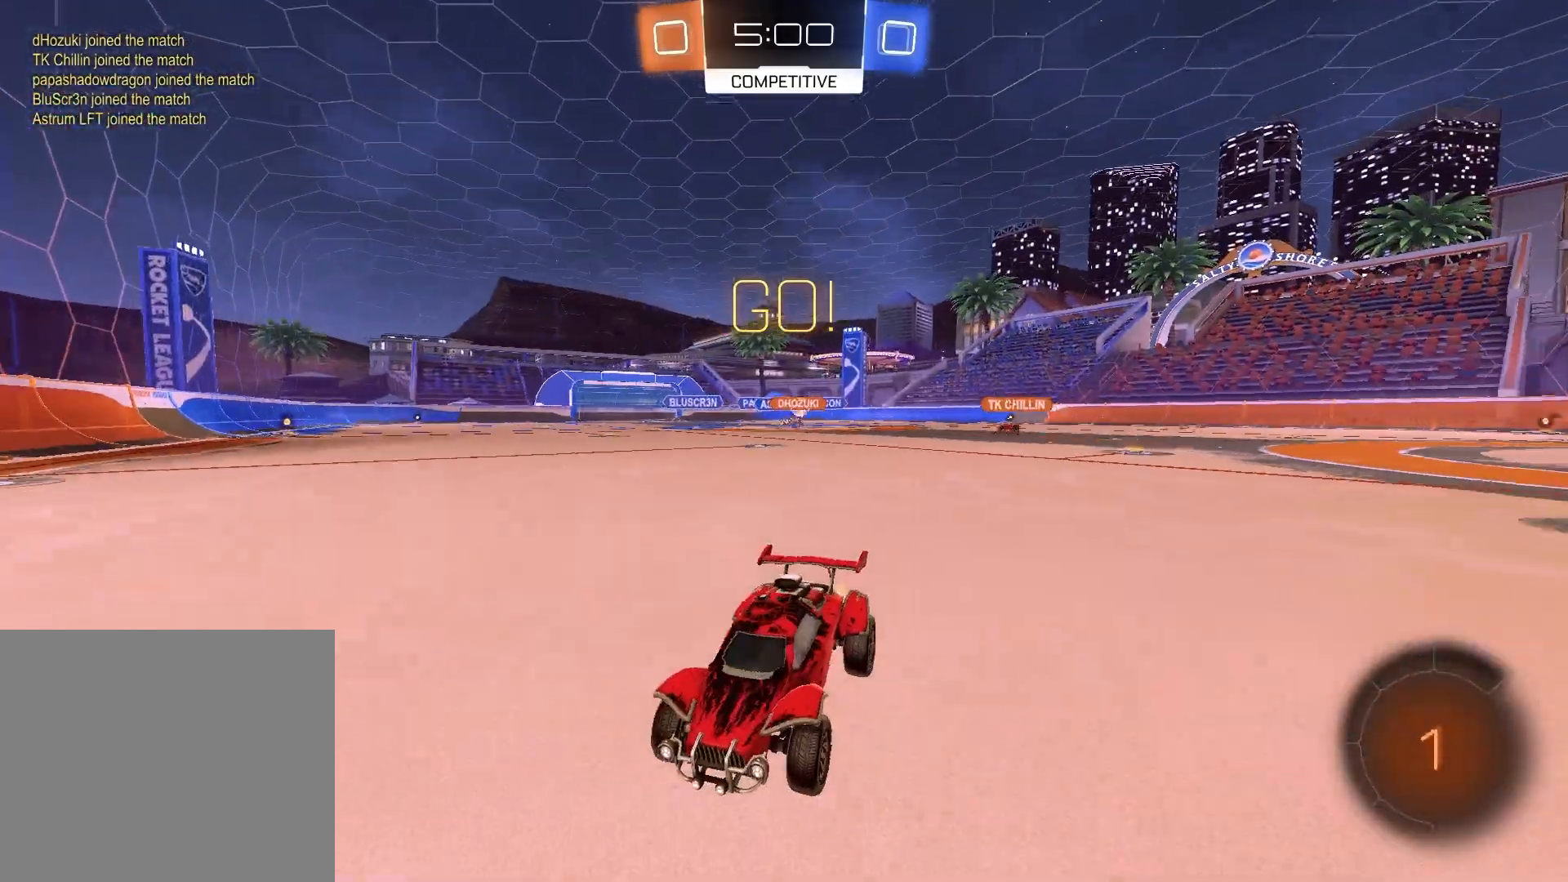
{"buttons": ["R2"], "left_stick": "right", "right_stick": "center", "events": [[133, "L1", "up"]]}
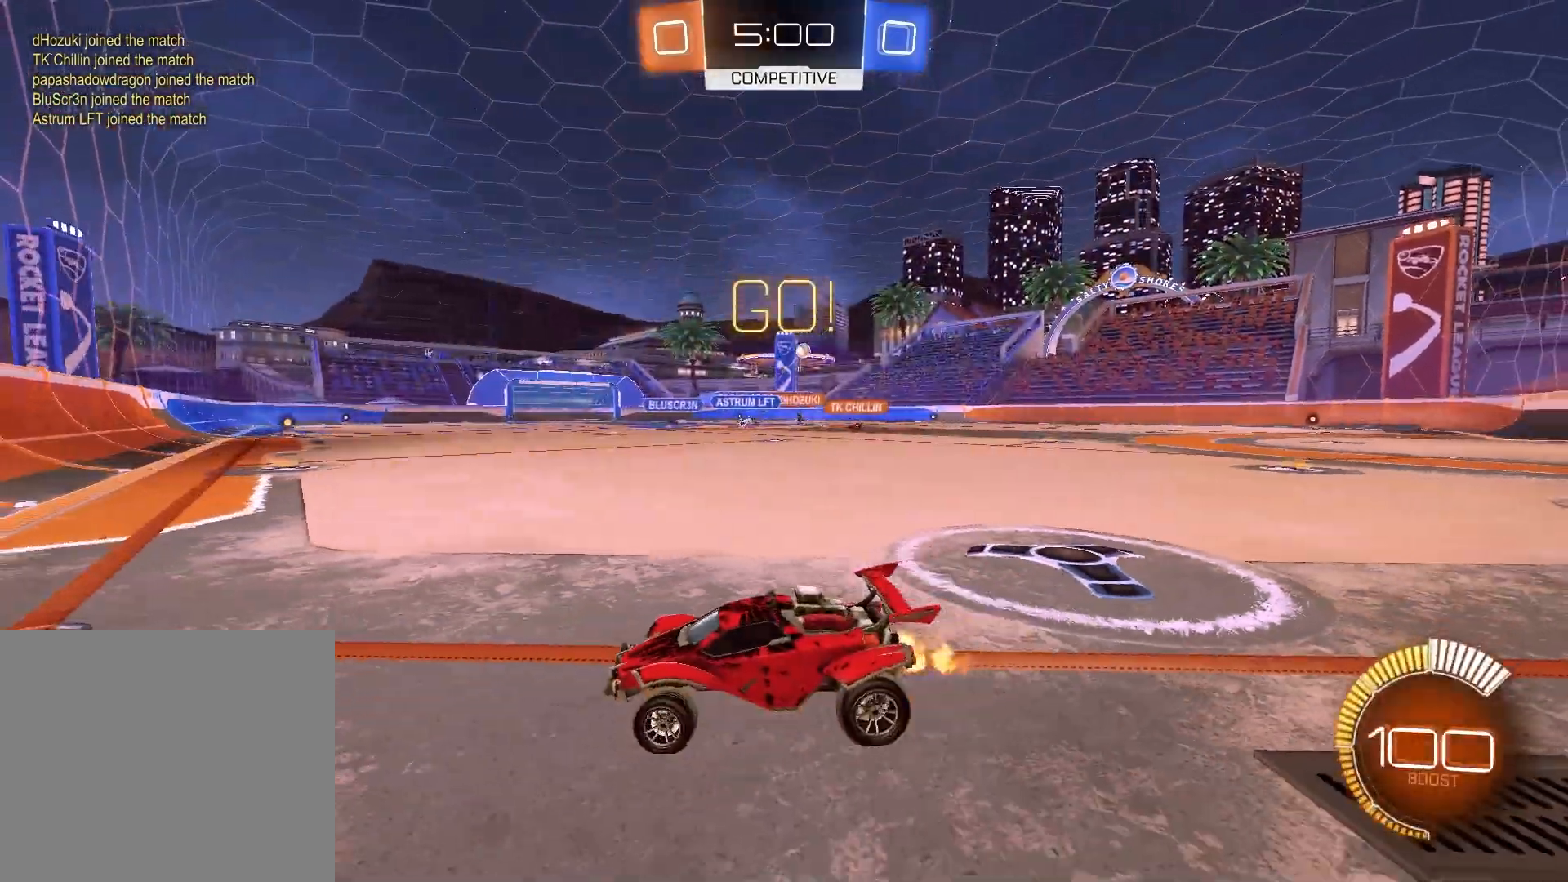
{"buttons": ["R2"], "left_stick": "right", "right_stick": "center", "events": [[17, "L1", "down"], [150, "L1", "up"]]}
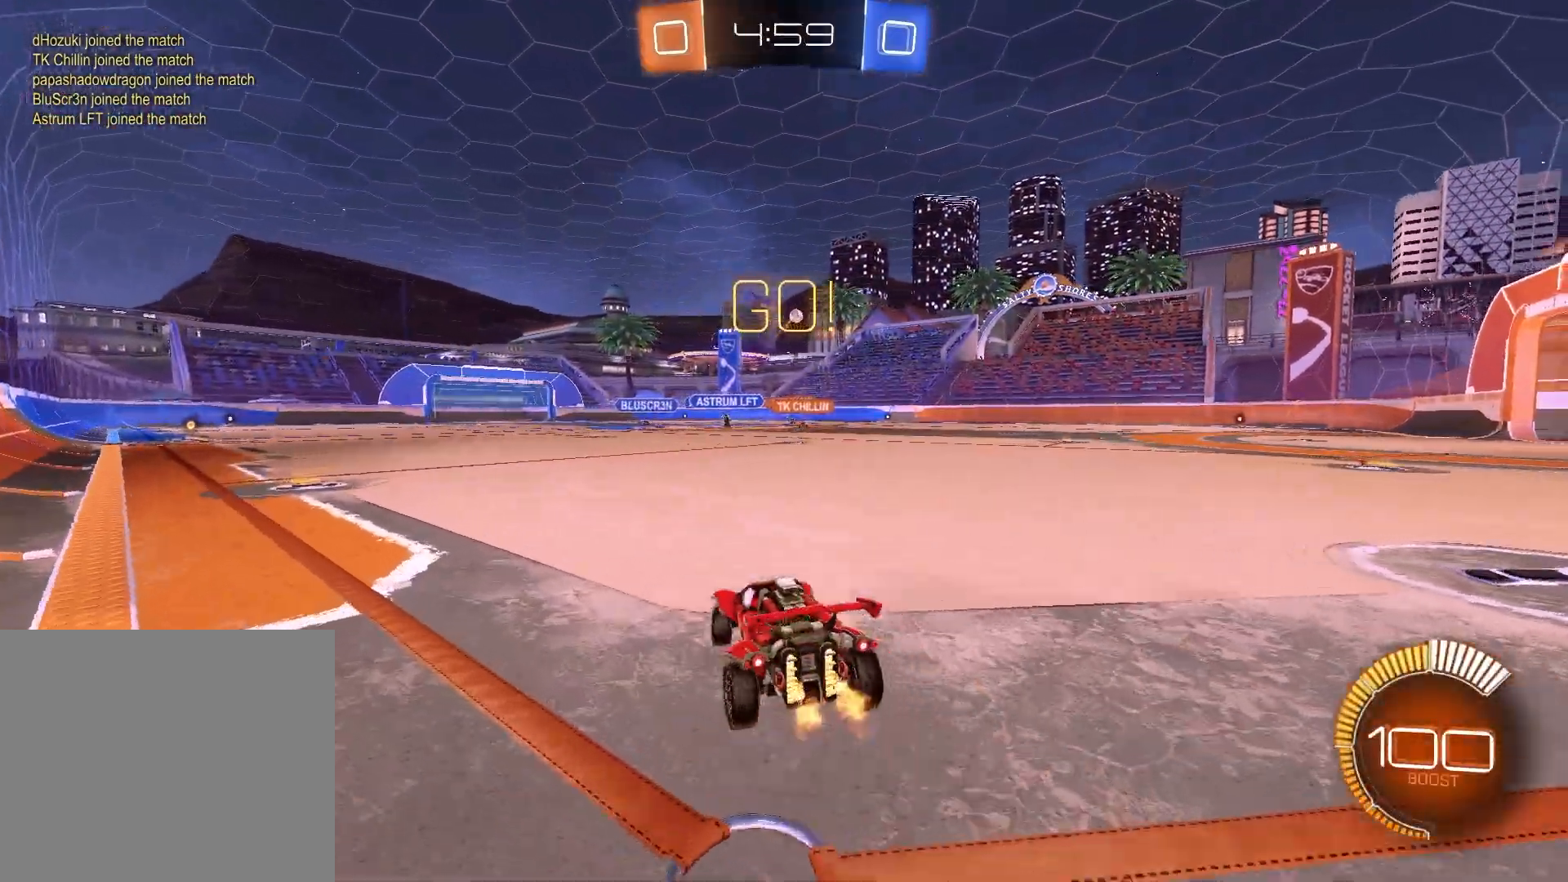
{"buttons": ["SQUARE", "R1"], "left_stick": "down-right", "right_stick": "center", "events": [[100, "R1", "down"], [183, "left_stick", "up"], [217, "CROSS", "down"], [283, "CROSS", "up"], [283, "R2", "up"], [350, "CROSS", "down"], [400, "left_stick", "down-right"], [467, "CROSS", "up"], [483, "SQUARE", "down"]]}
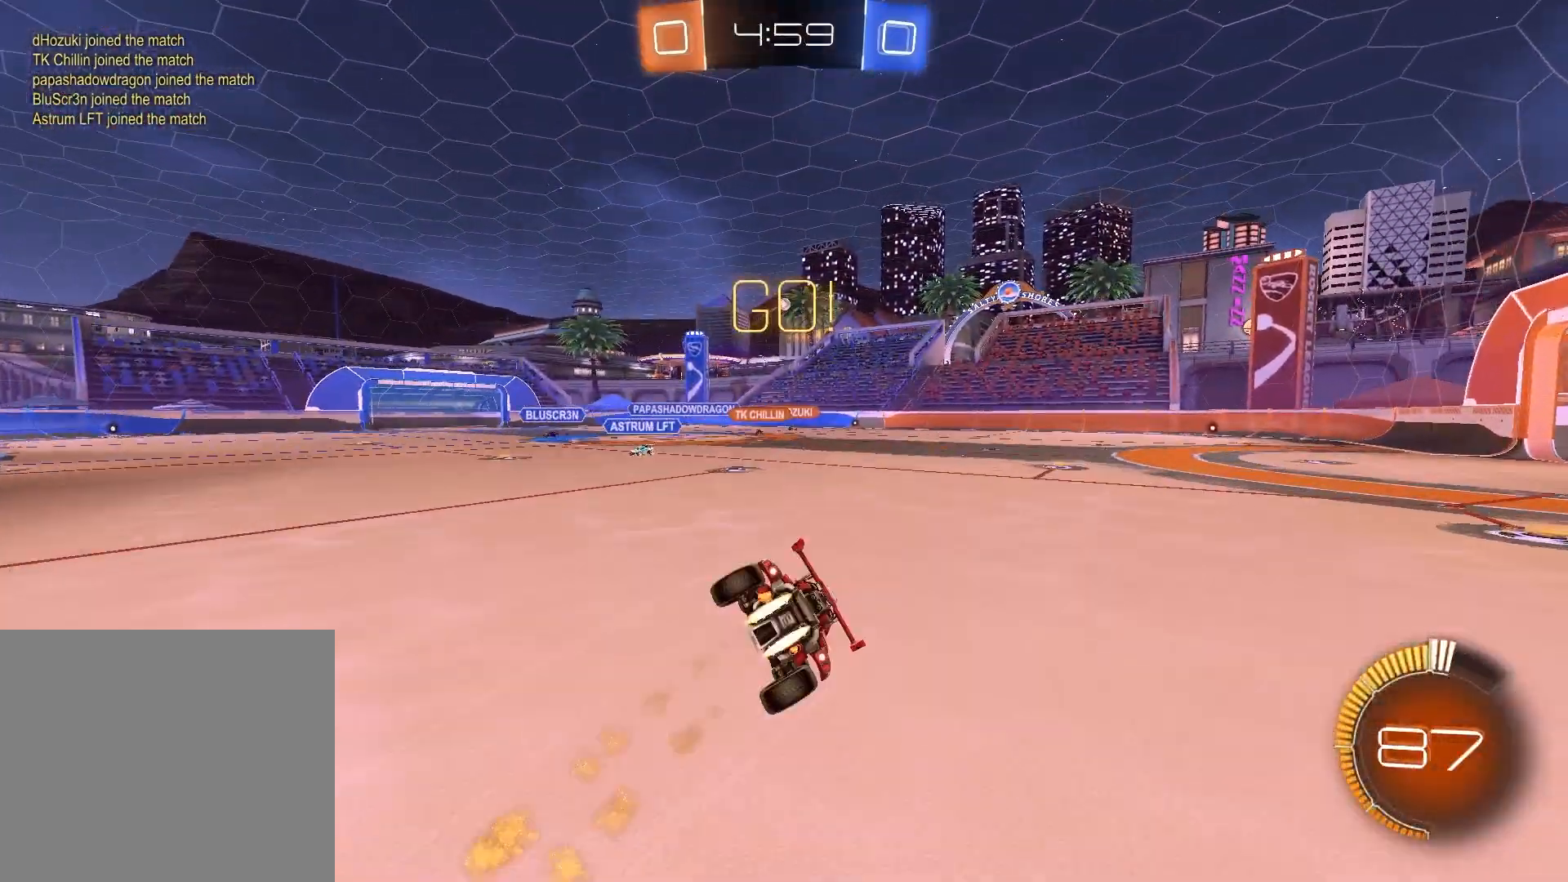
{"buttons": ["SQUARE"], "left_stick": "down-right", "right_stick": "center", "events": [[33, "left_stick", "down"], [133, "R1", "up"], [133, "left_stick", "down-right"]]}
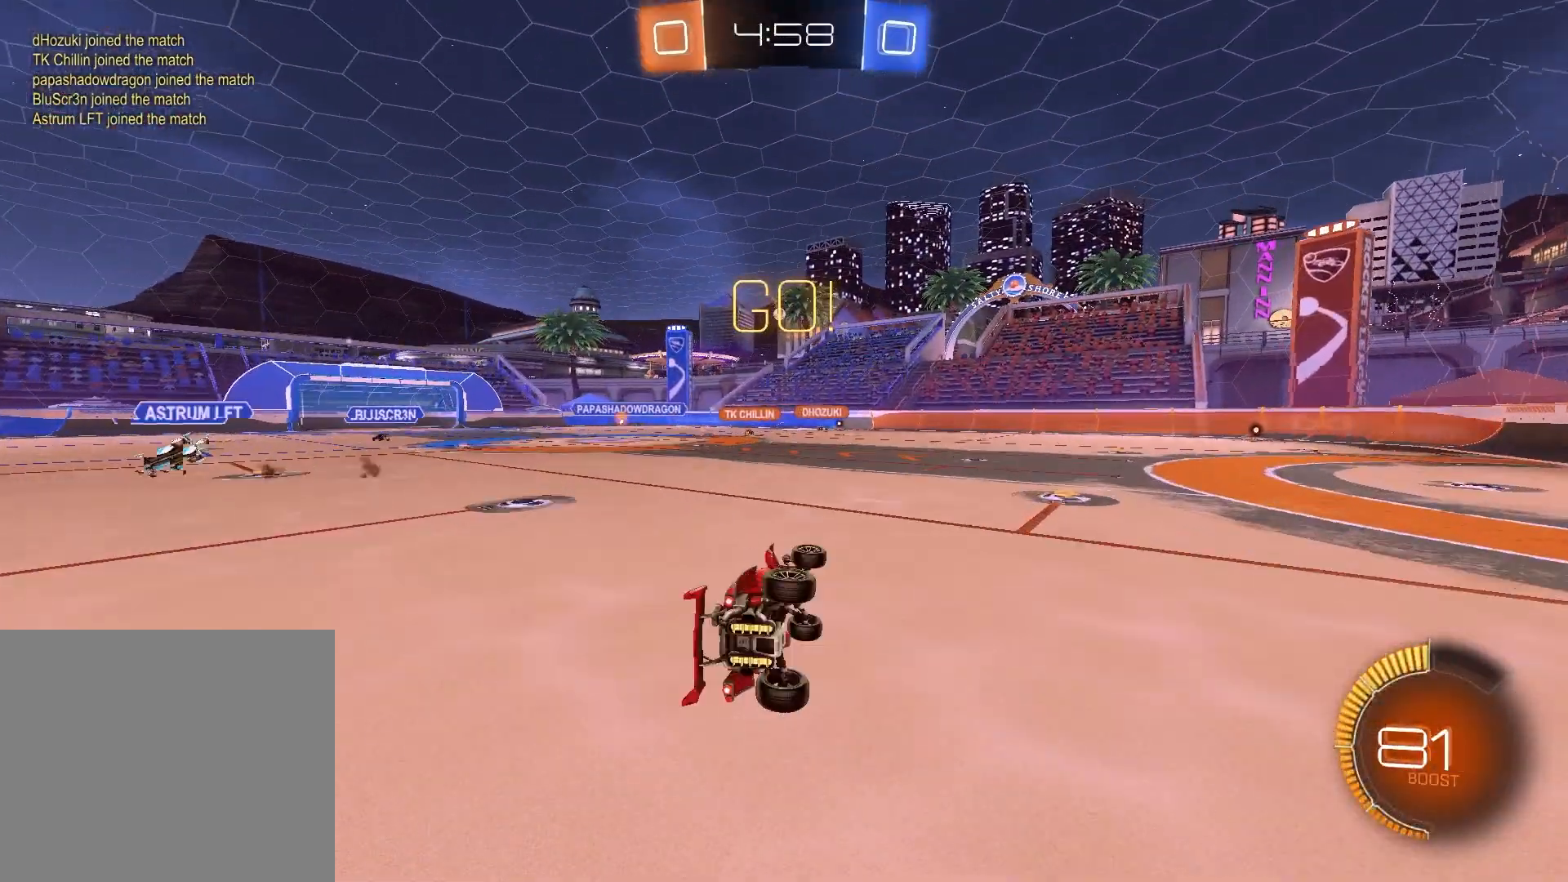
{"buttons": ["R2"], "left_stick": "center", "right_stick": "center", "events": [[117, "left_stick", "center"], [133, "R2", "down"], [133, "SQUARE", "up"], [217, "left_stick", "right"], [417, "left_stick", "center"]]}
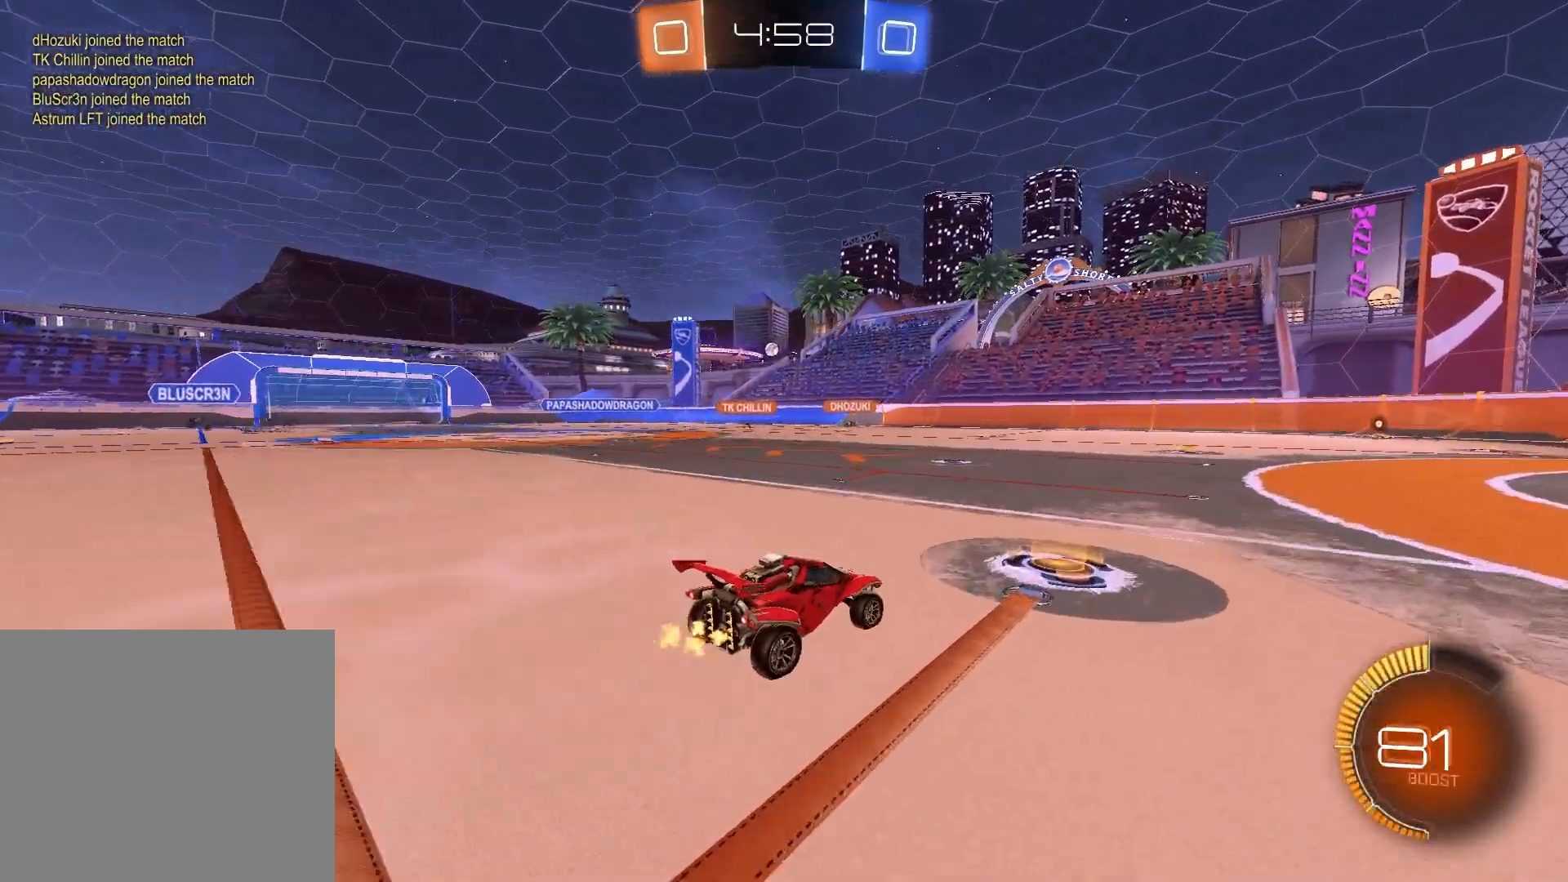
{"buttons": ["R2"], "left_stick": "left", "right_stick": "center", "events": [[67, "left_stick", "left"]]}